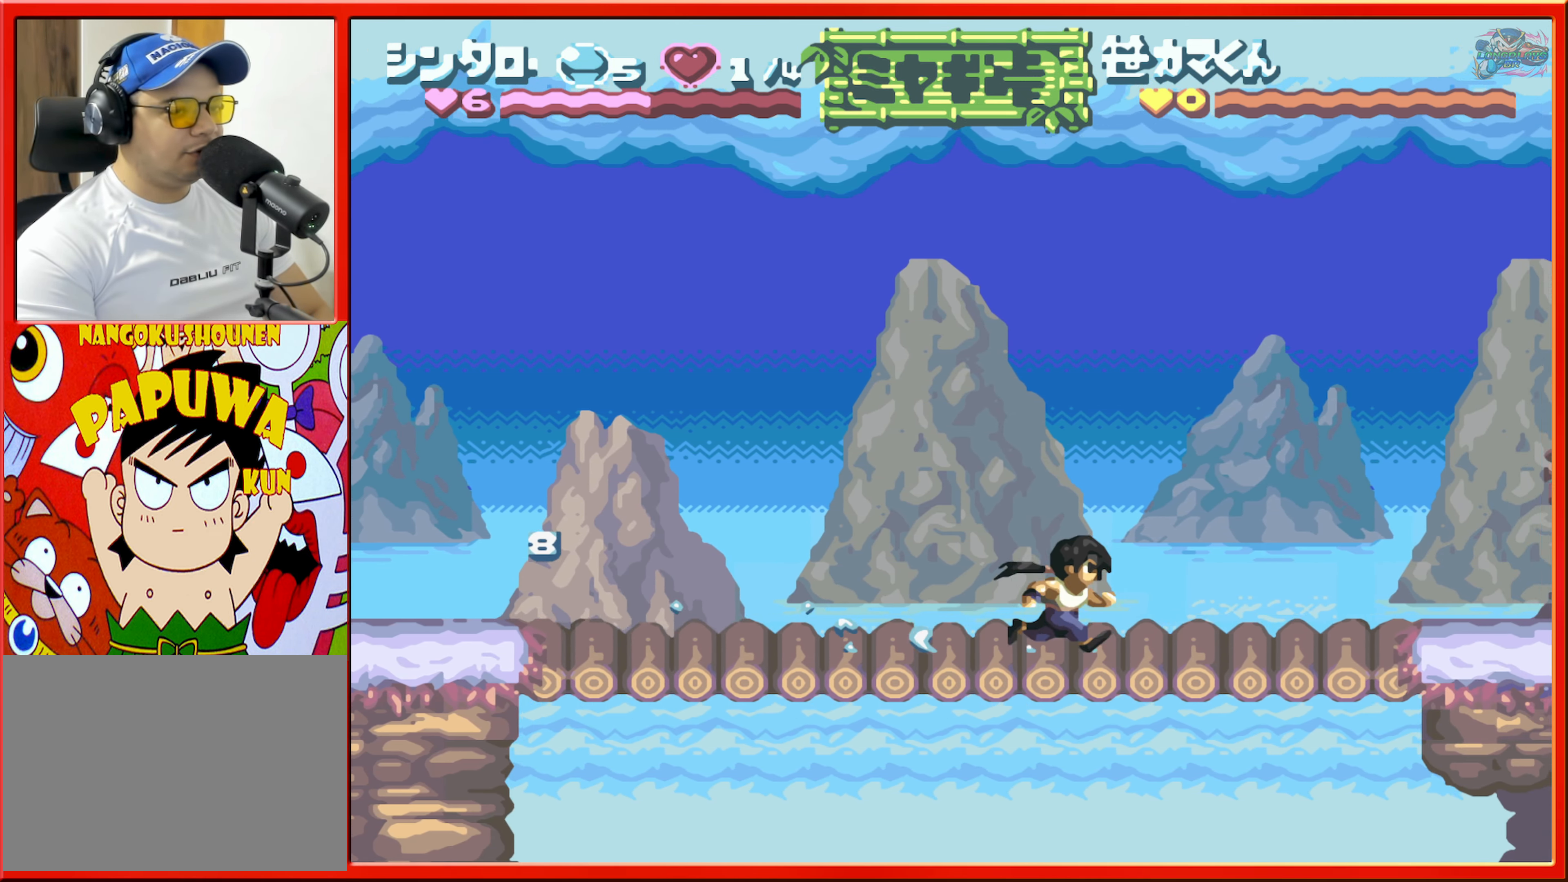
Gameplay with a controller (Nintendo layout); each line is a JSON object with the inputs held at the frame after it. "events" lists button and stick changes between this image and that frame as [ms after this image, input, new state], when the widget could be followed in between. Not read: L3 R3.
{"buttons": ["DPAD_RIGHT"], "events": []}
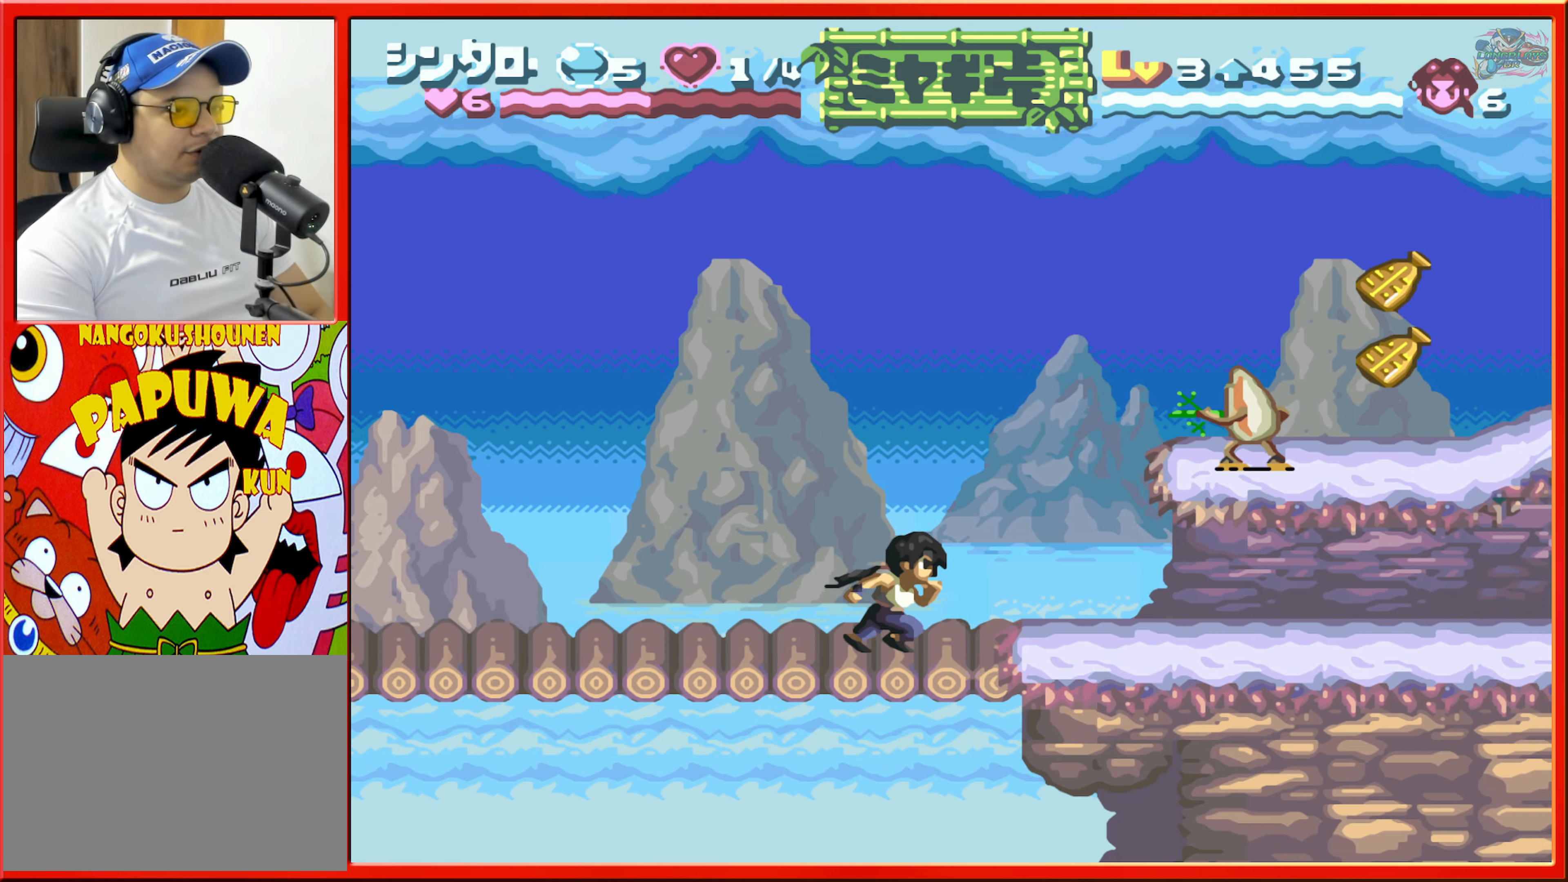
{"buttons": ["DPAD_RIGHT"], "events": [[17, "DPAD_RIGHT", "up"], [117, "DPAD_RIGHT", "down"]]}
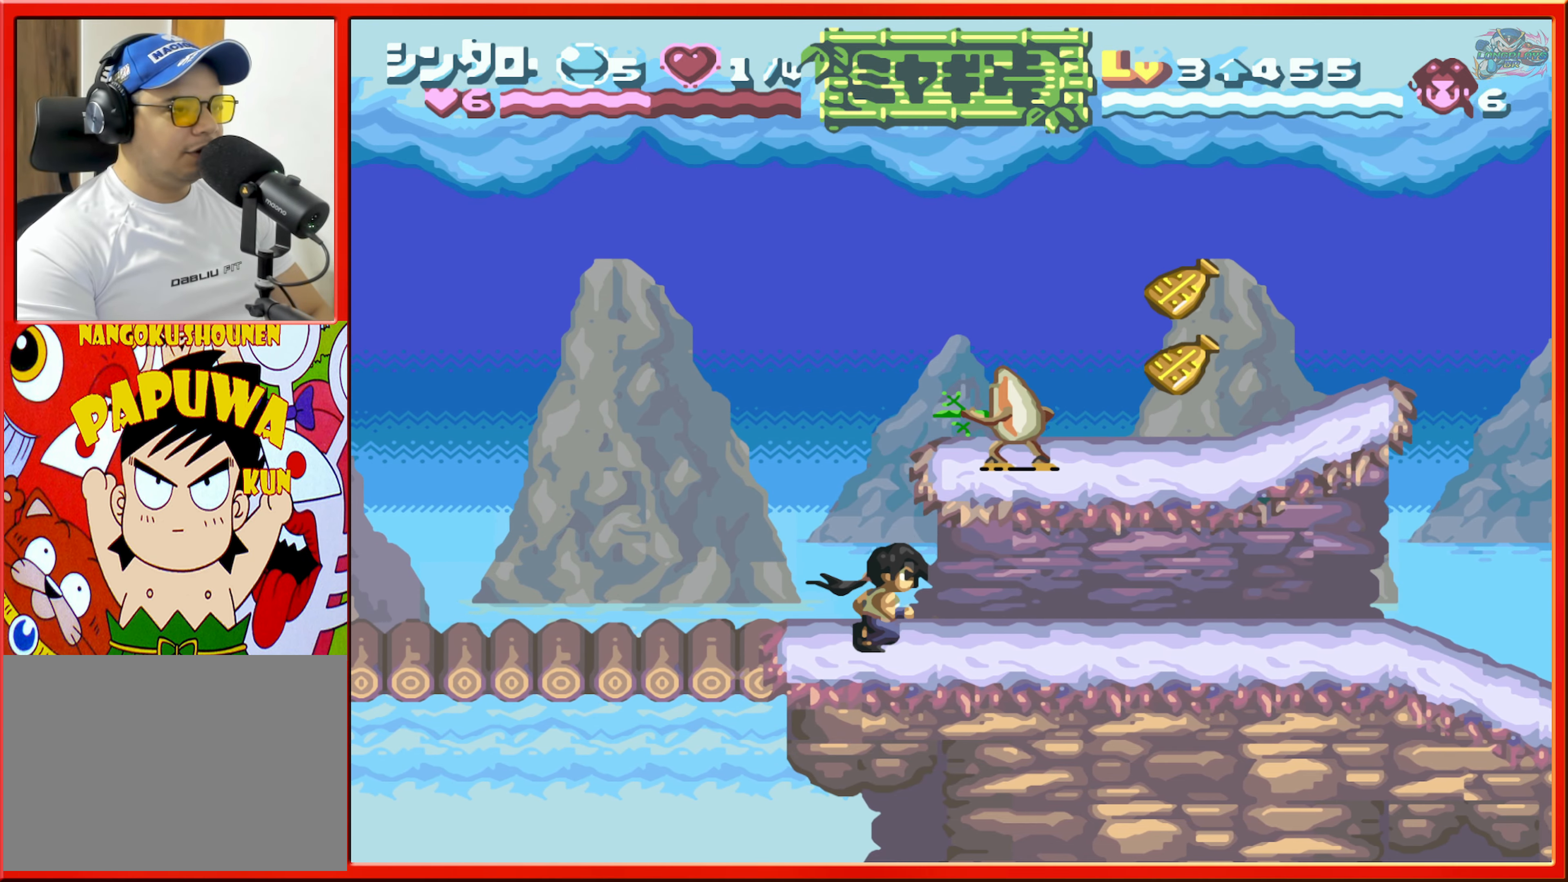
{"buttons": ["B"], "events": [[384, "B", "down"], [467, "DPAD_RIGHT", "up"]]}
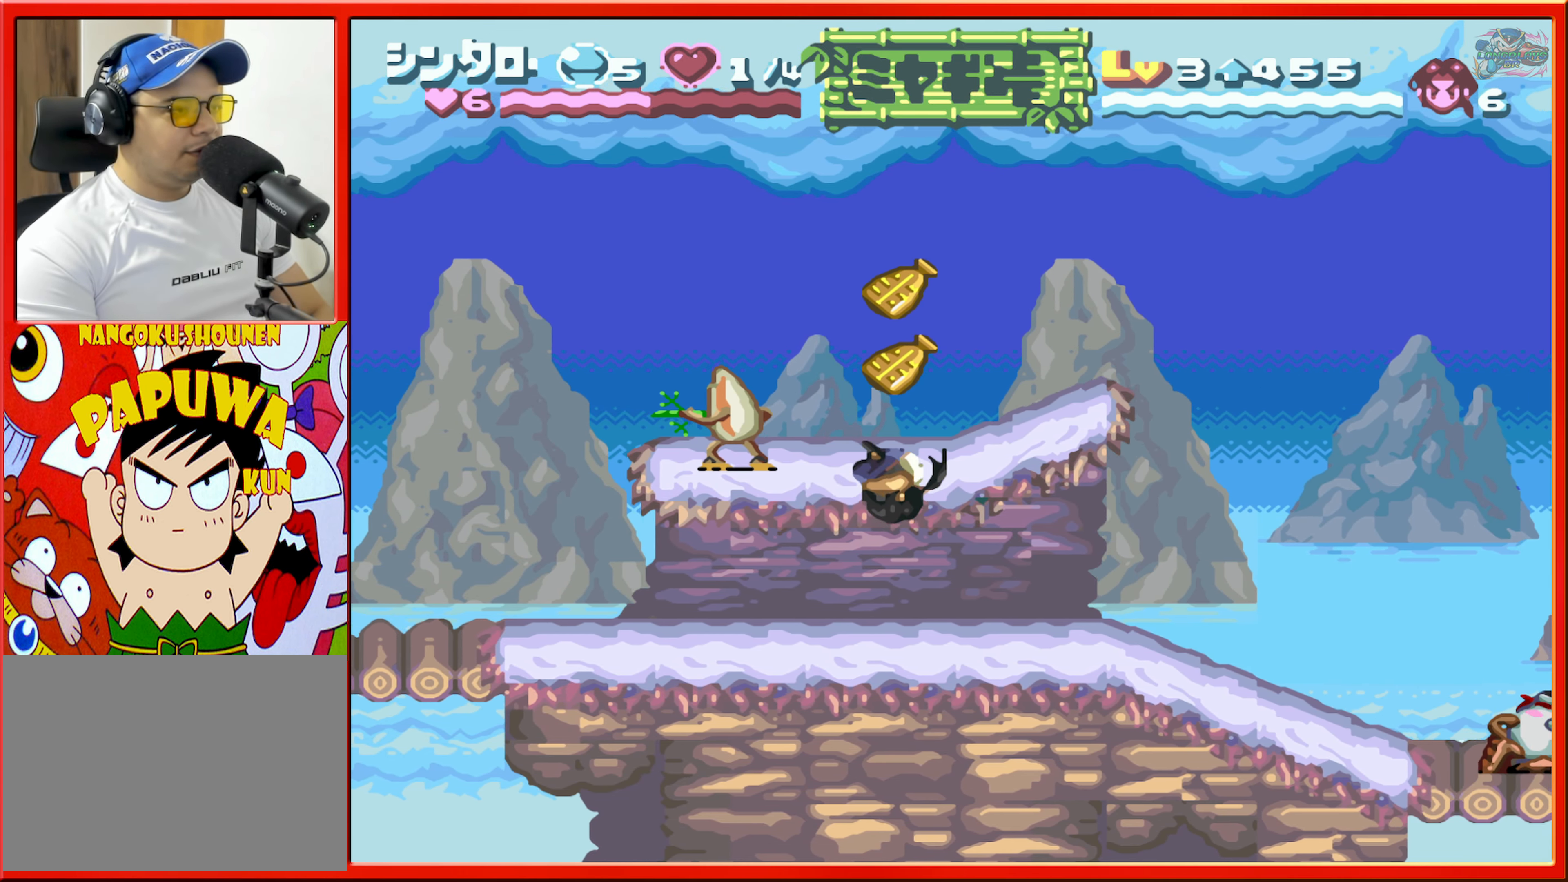
{"buttons": ["L1", "DPAD_LEFT"], "events": [[84, "B", "up"], [84, "DPAD_LEFT", "down"], [234, "DPAD_LEFT", "up"], [350, "DPAD_LEFT", "down"], [450, "L1", "down"]]}
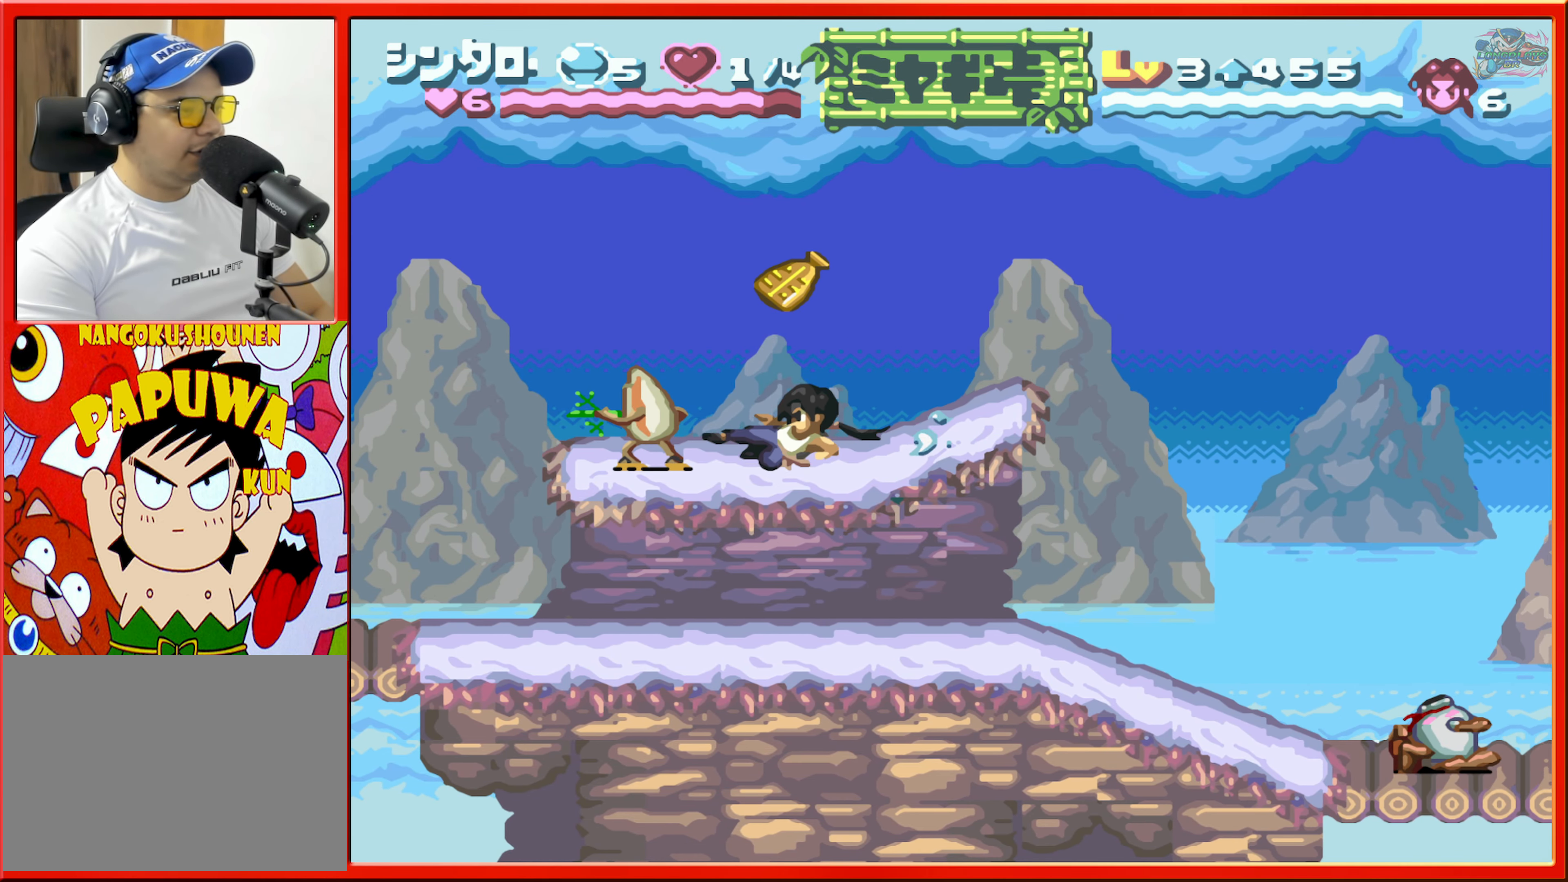
{"buttons": ["DPAD_RIGHT"], "events": [[134, "DPAD_LEFT", "up"], [134, "L1", "up"], [317, "DPAD_RIGHT", "down"]]}
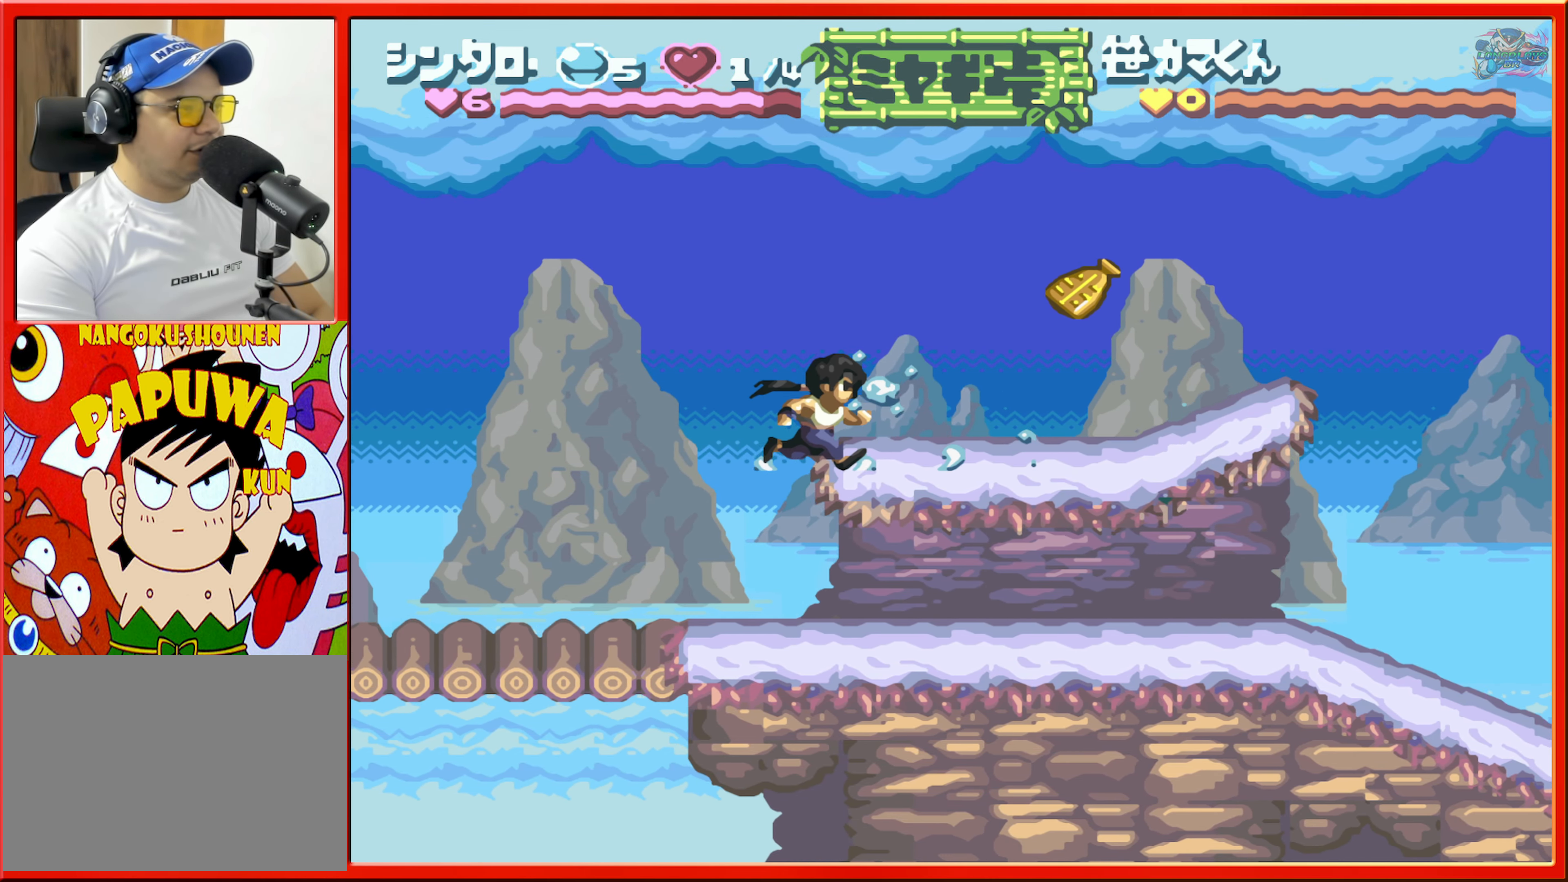
{"buttons": [], "events": [[84, "B", "down"], [184, "B", "up"], [467, "DPAD_RIGHT", "up"]]}
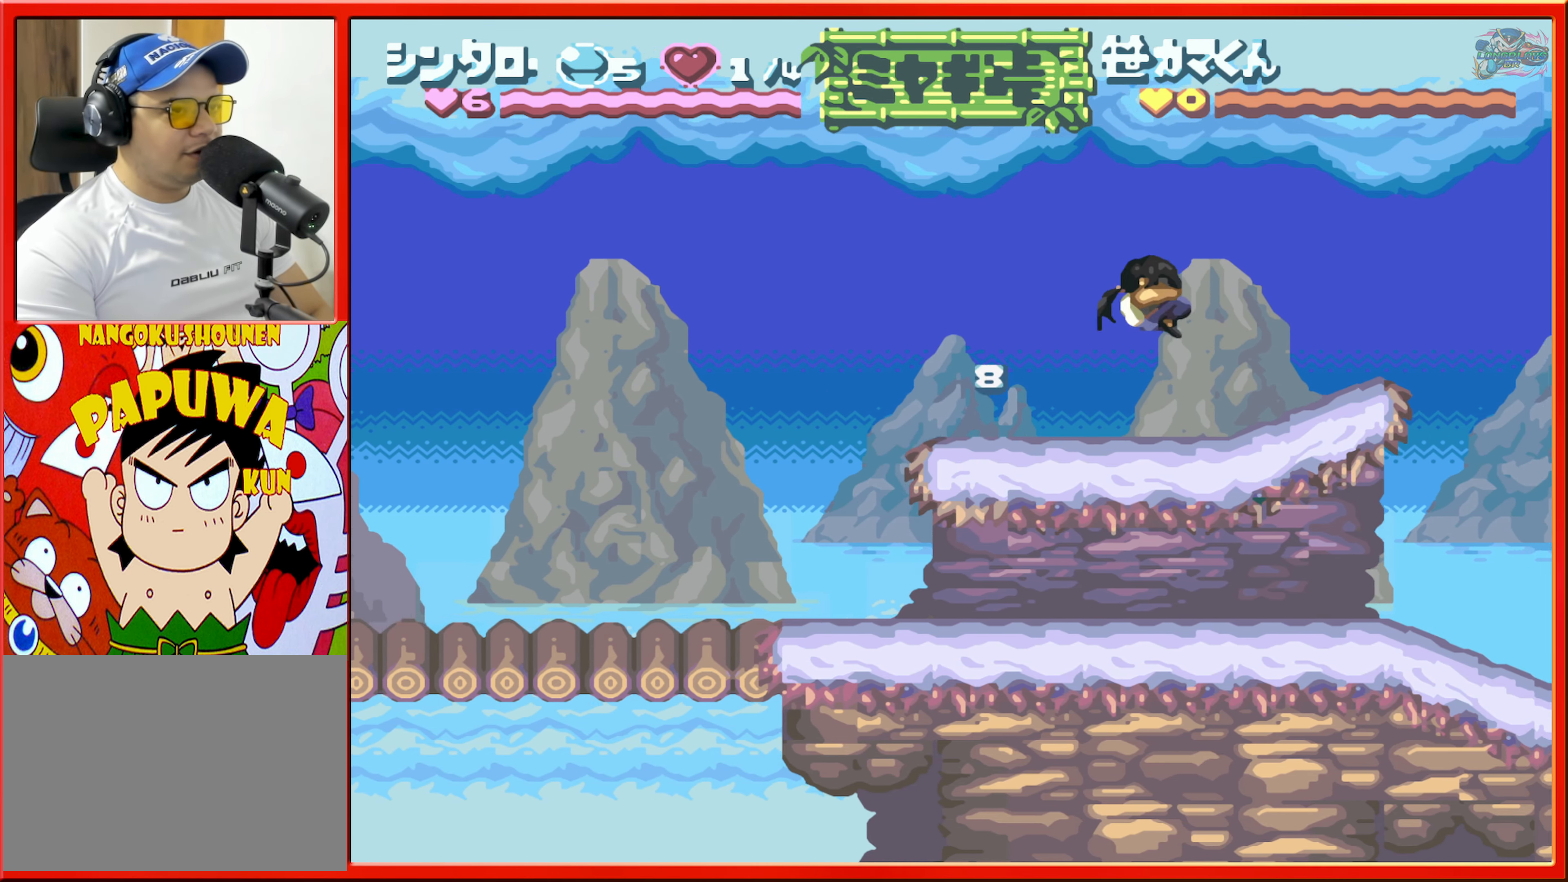
{"buttons": ["DPAD_RIGHT"], "events": [[100, "DPAD_RIGHT", "down"]]}
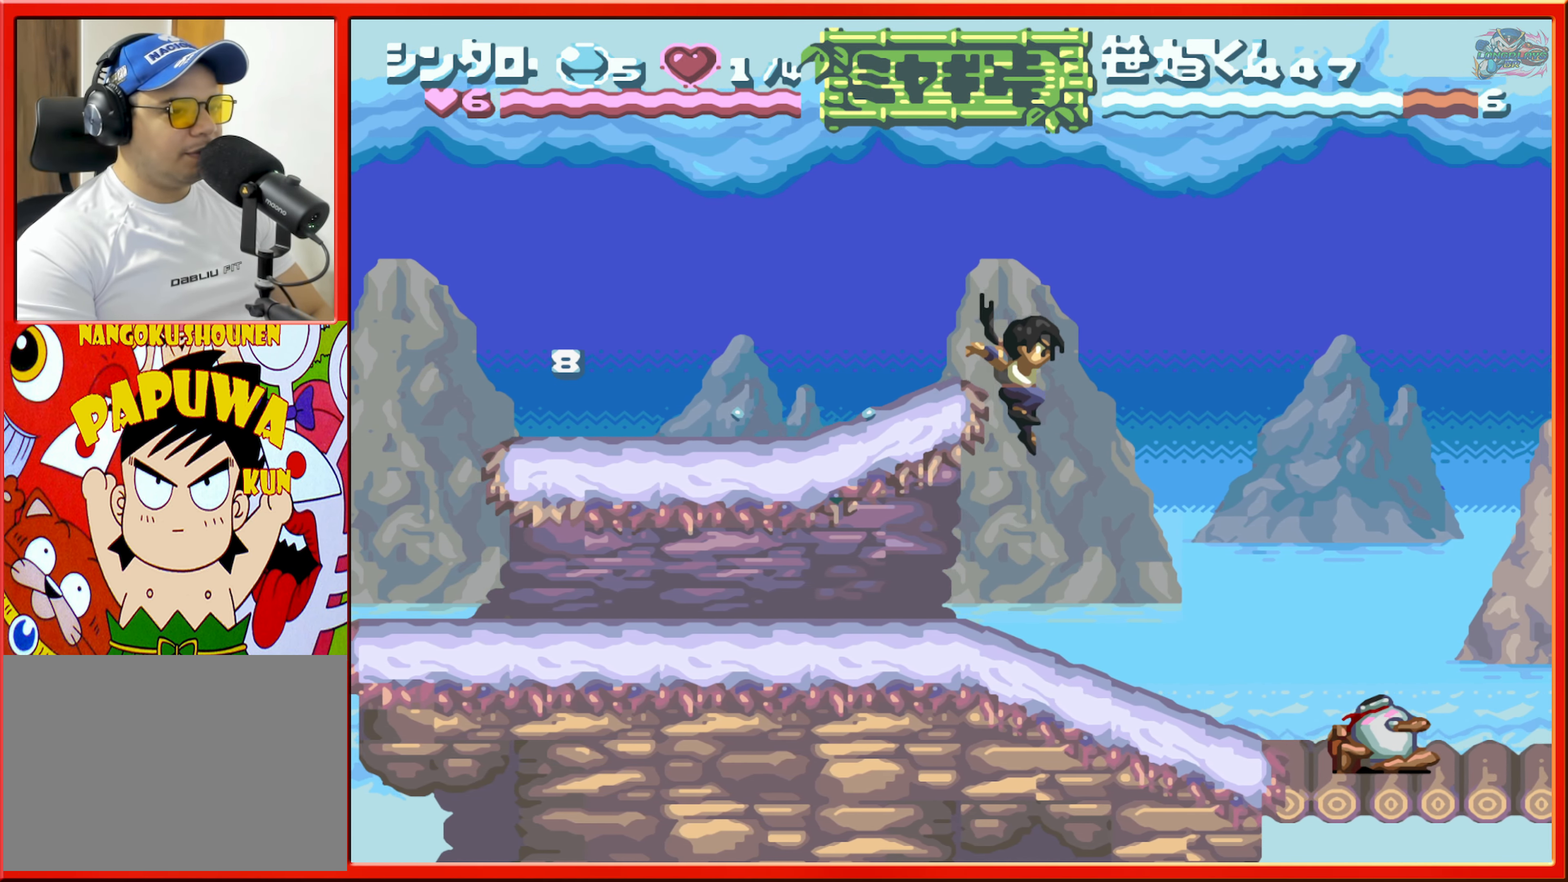
{"buttons": ["B", "DPAD_RIGHT"], "events": [[84, "DPAD_RIGHT", "up"], [384, "B", "down"], [450, "DPAD_RIGHT", "down"]]}
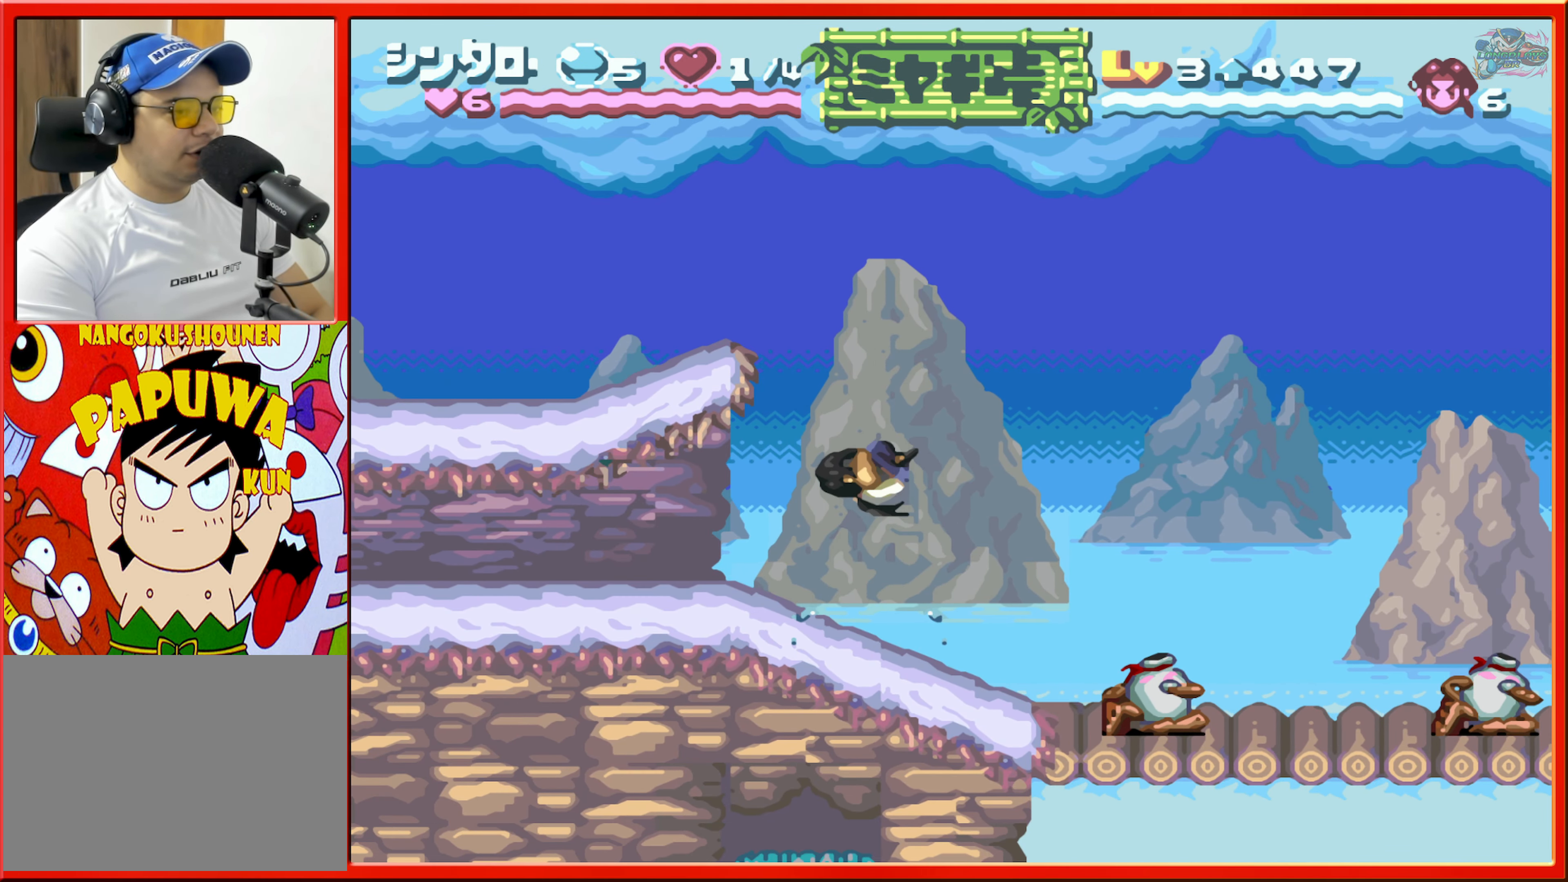
{"buttons": [], "events": [[284, "R1", "down"], [367, "B", "up"], [367, "DPAD_RIGHT", "up"], [434, "R1", "up"]]}
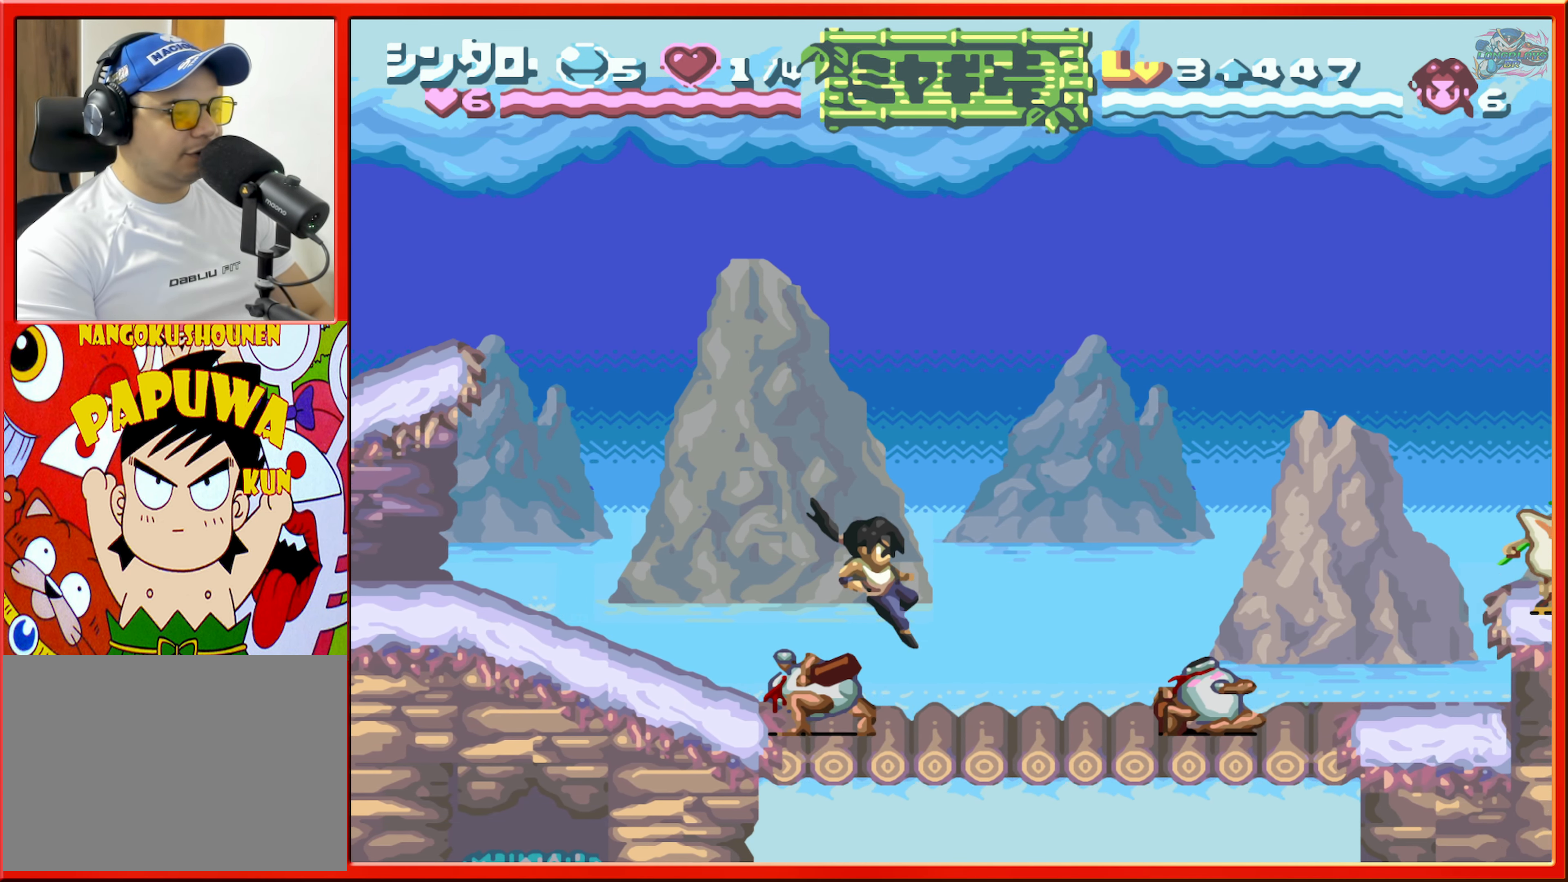
{"buttons": ["B", "DPAD_RIGHT"], "events": [[334, "B", "down"], [417, "DPAD_RIGHT", "down"]]}
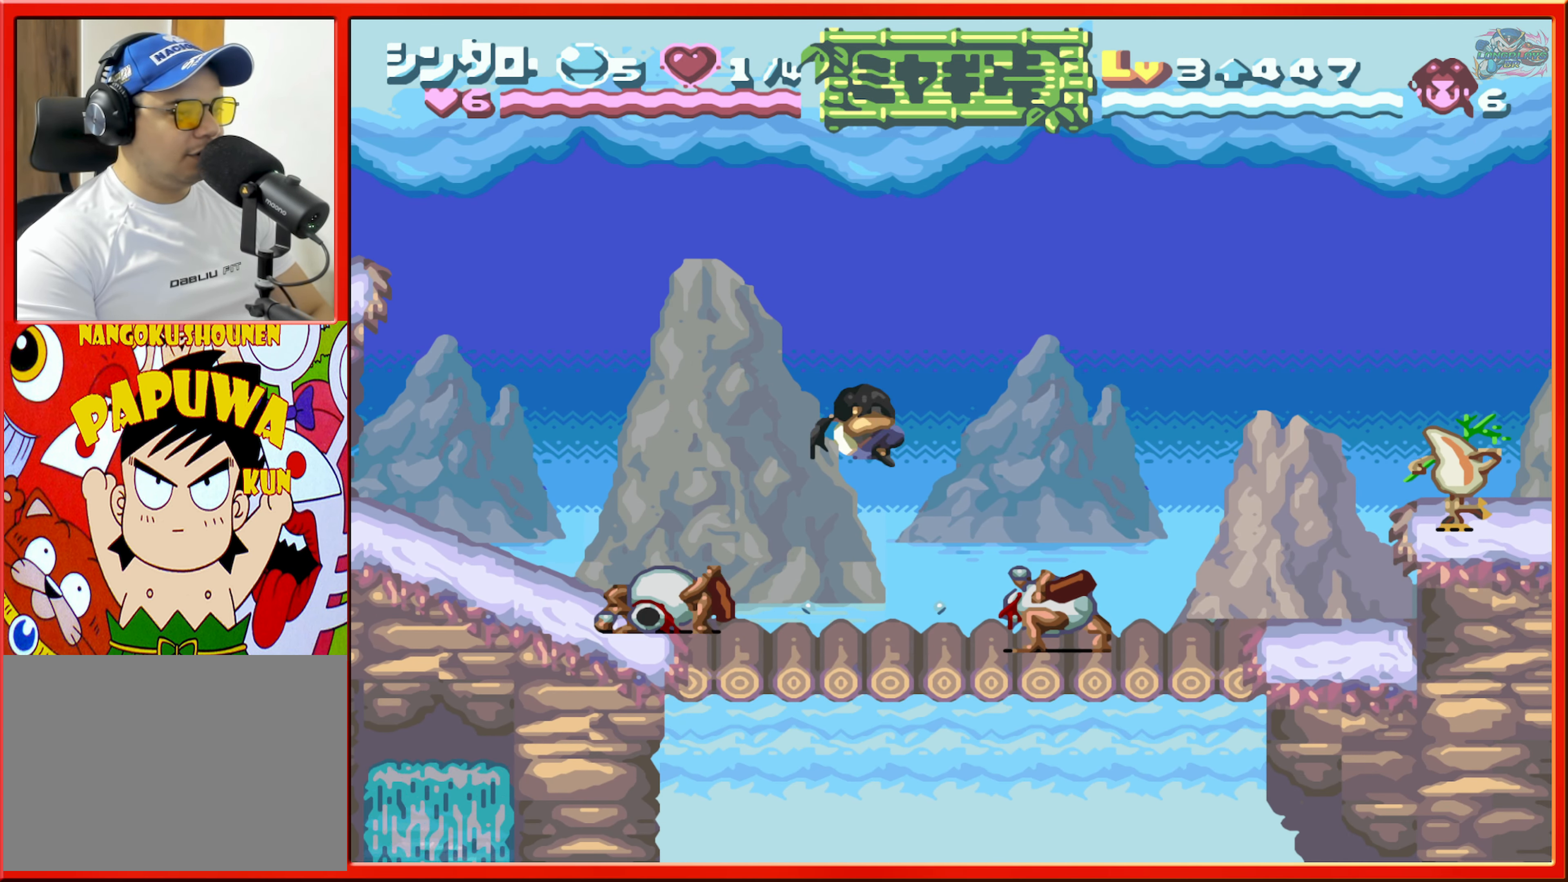
{"buttons": [], "events": [[84, "B", "up"], [84, "R1", "down"], [167, "DPAD_RIGHT", "up"], [184, "R1", "up"]]}
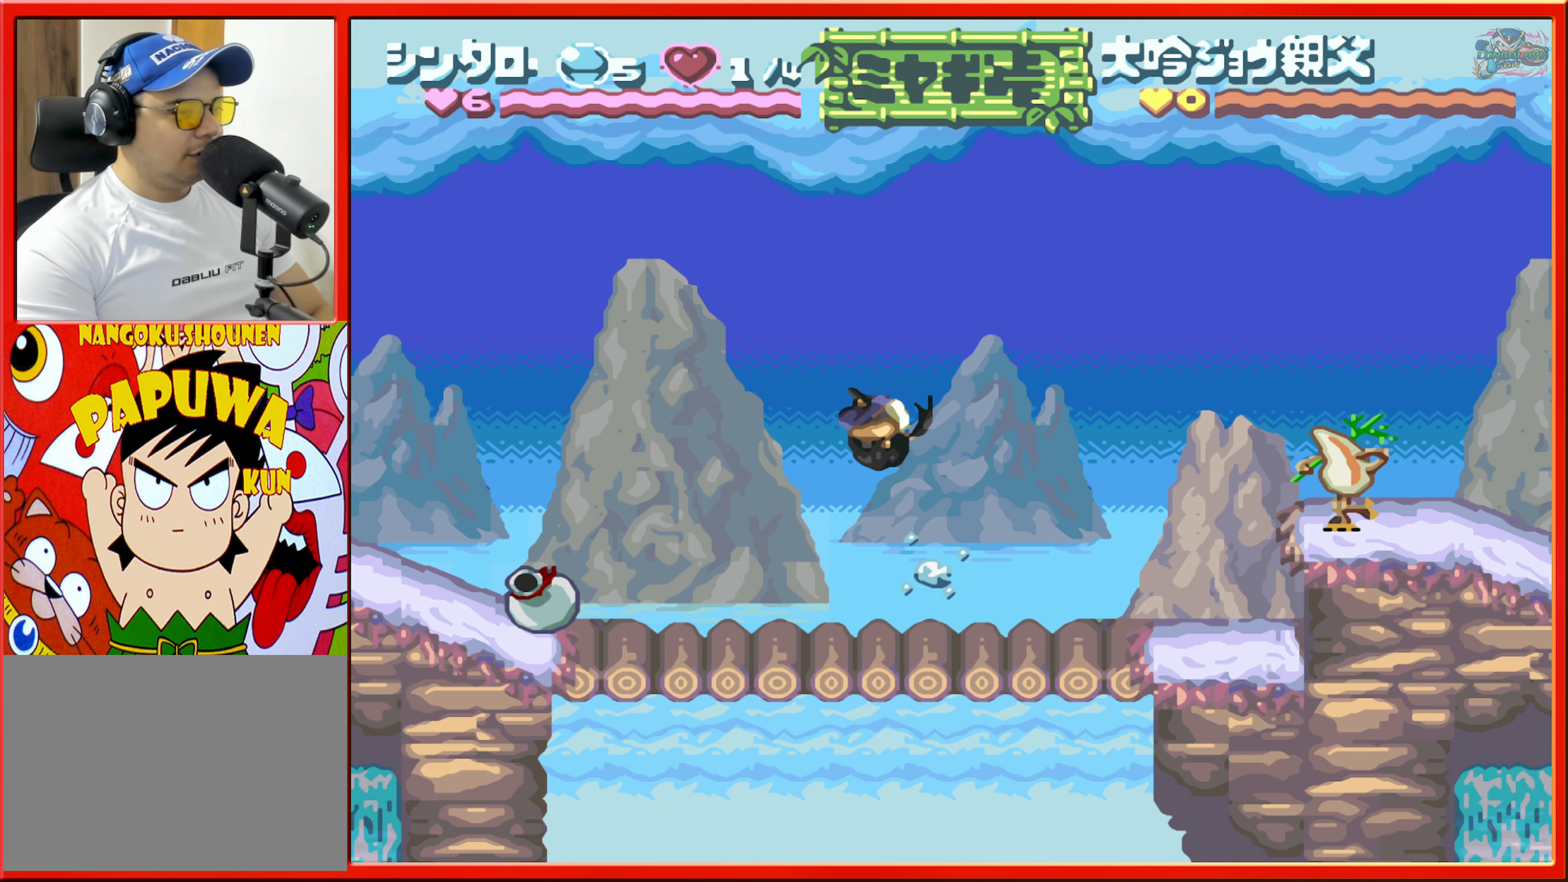
{"buttons": ["B", "L1", "DPAD_LEFT"], "events": [[266, "B", "down"], [433, "DPAD_LEFT", "down"], [483, "L1", "down"]]}
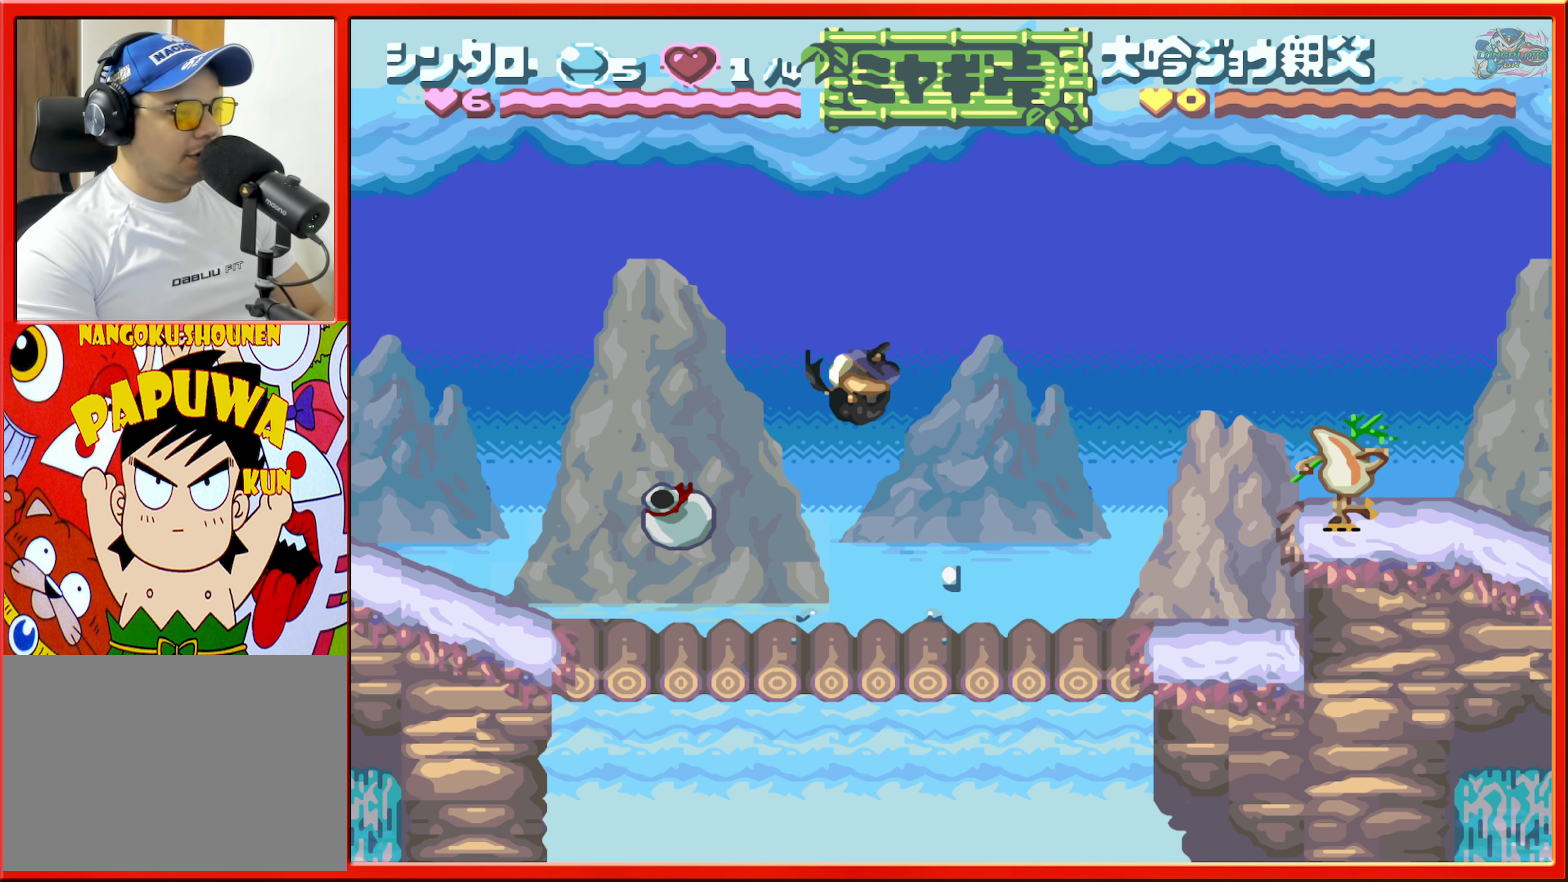
{"buttons": [], "events": [[33, "B", "up"], [133, "L1", "up"], [183, "DPAD_LEFT", "up"], [200, "L1", "down"], [333, "L1", "up"]]}
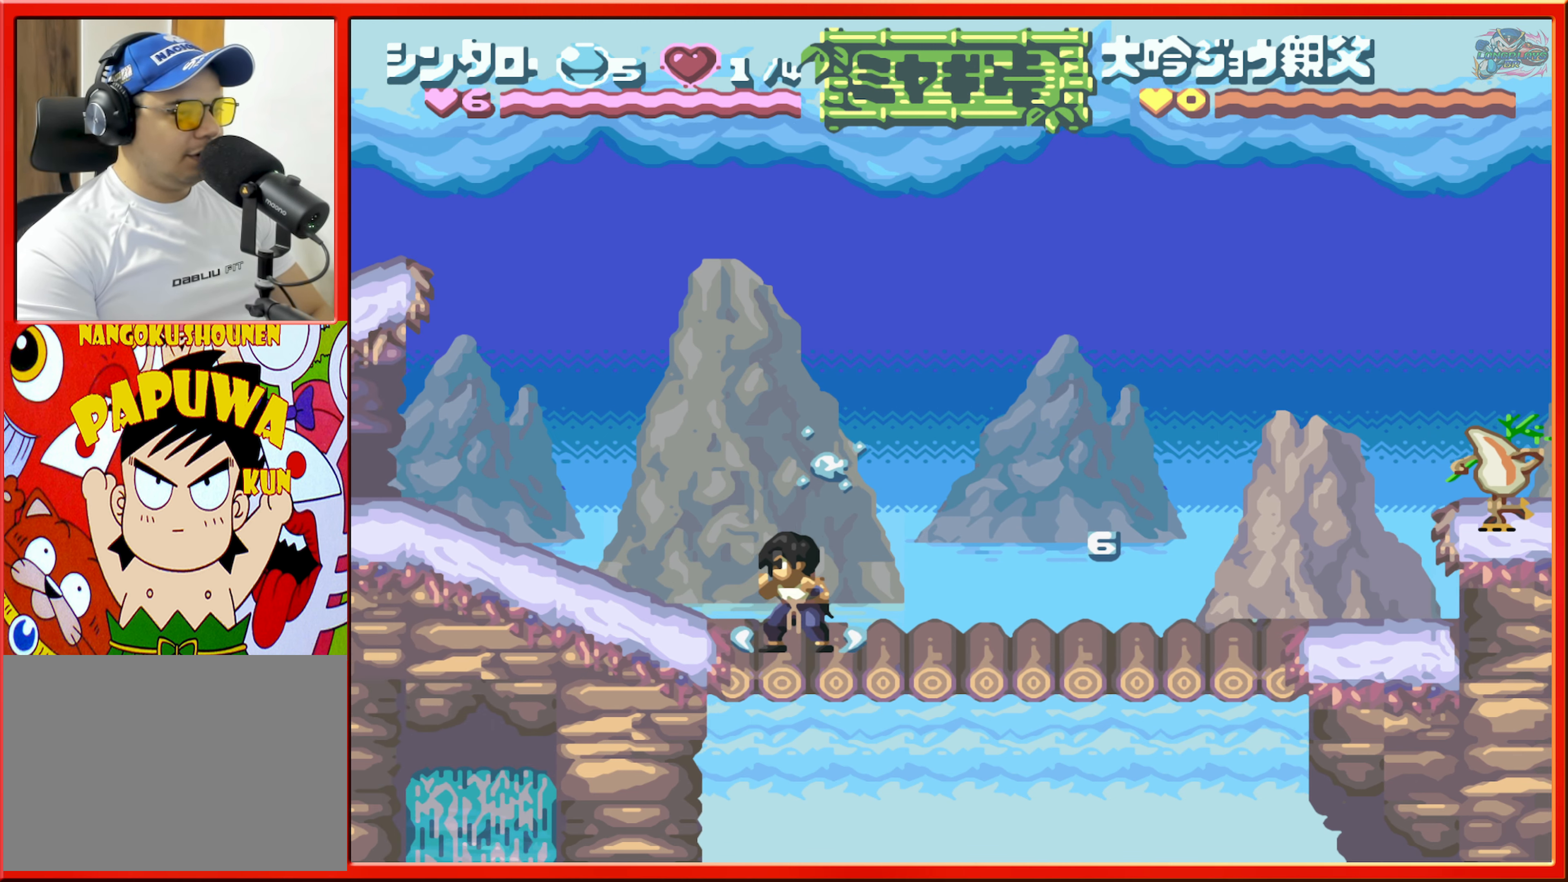
{"buttons": ["DPAD_RIGHT"], "events": [[16, "DPAD_RIGHT", "down"]]}
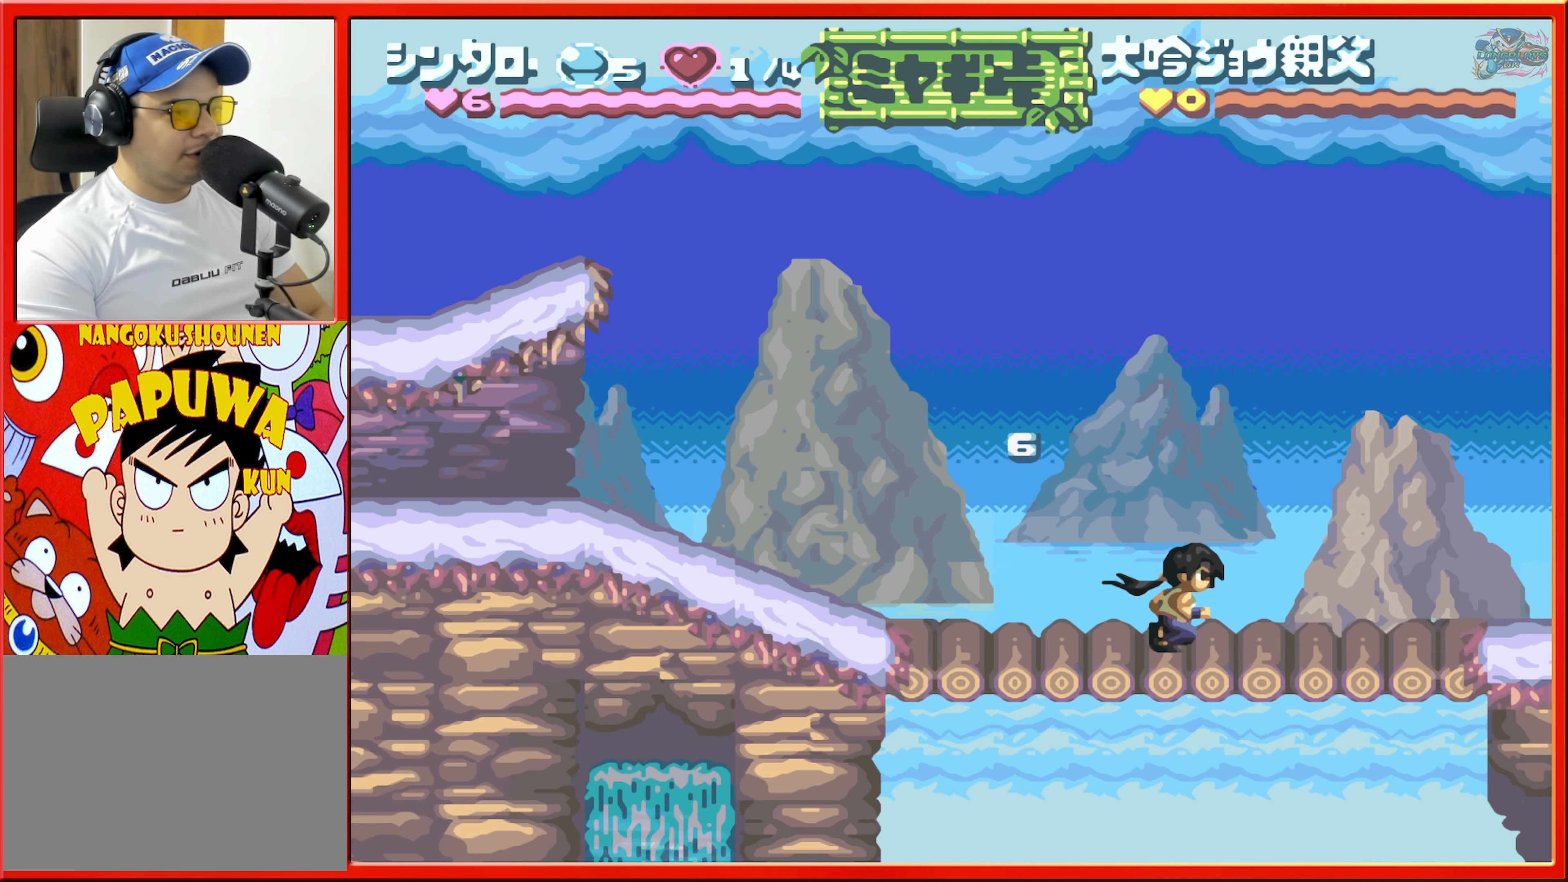
{"buttons": ["B", "DPAD_RIGHT"], "events": [[316, "B", "down"]]}
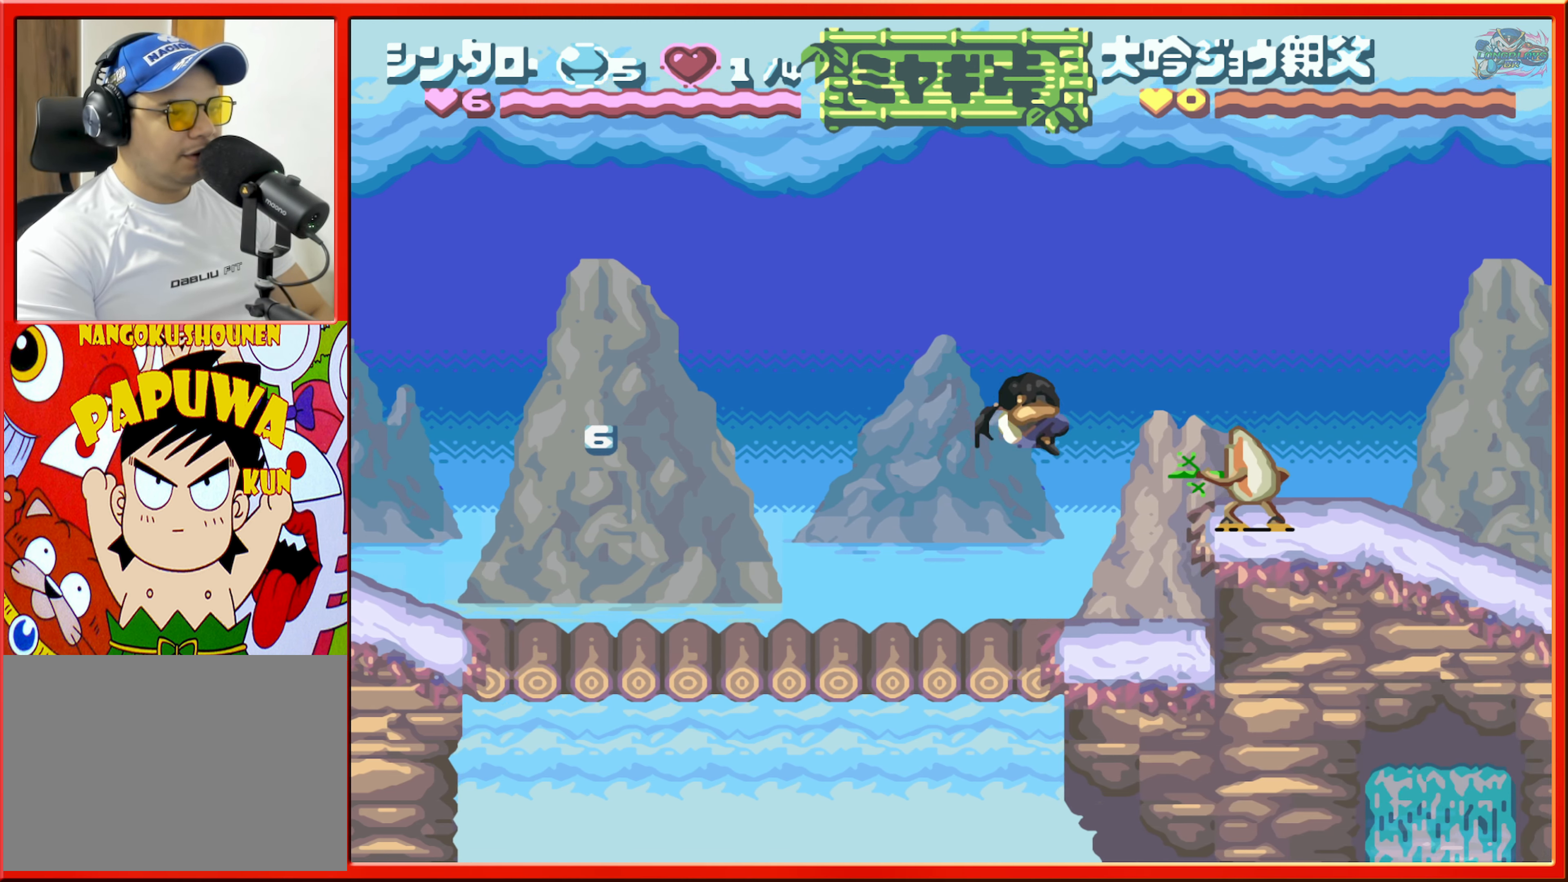
{"buttons": [], "events": [[66, "R1", "down"], [233, "B", "up"], [233, "R1", "up"], [333, "DPAD_RIGHT", "up"]]}
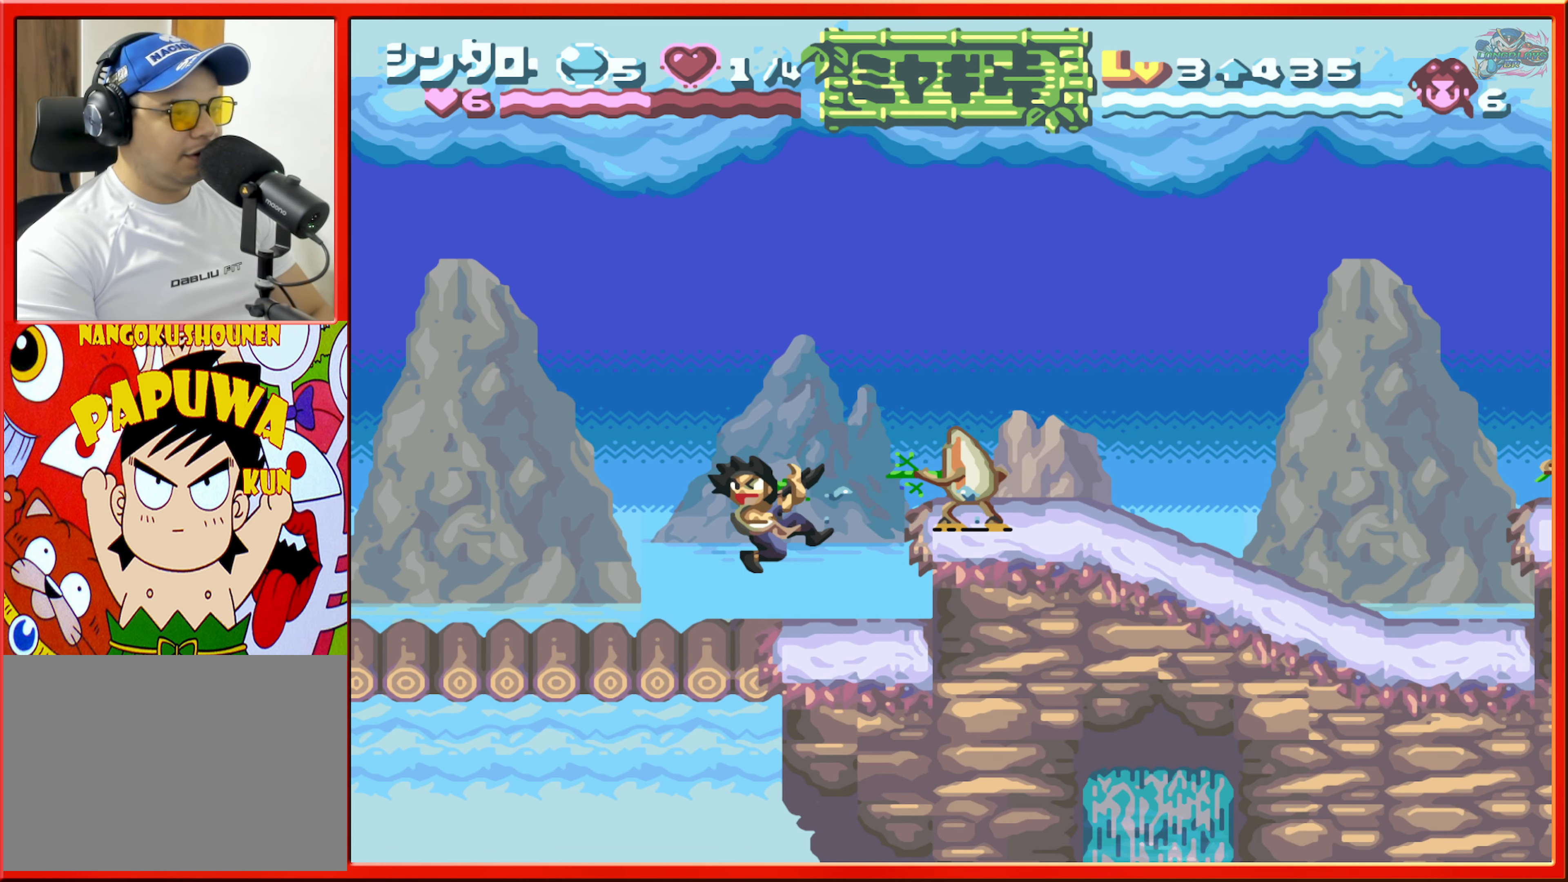
{"buttons": ["DPAD_RIGHT"], "events": [[250, "DPAD_RIGHT", "down"]]}
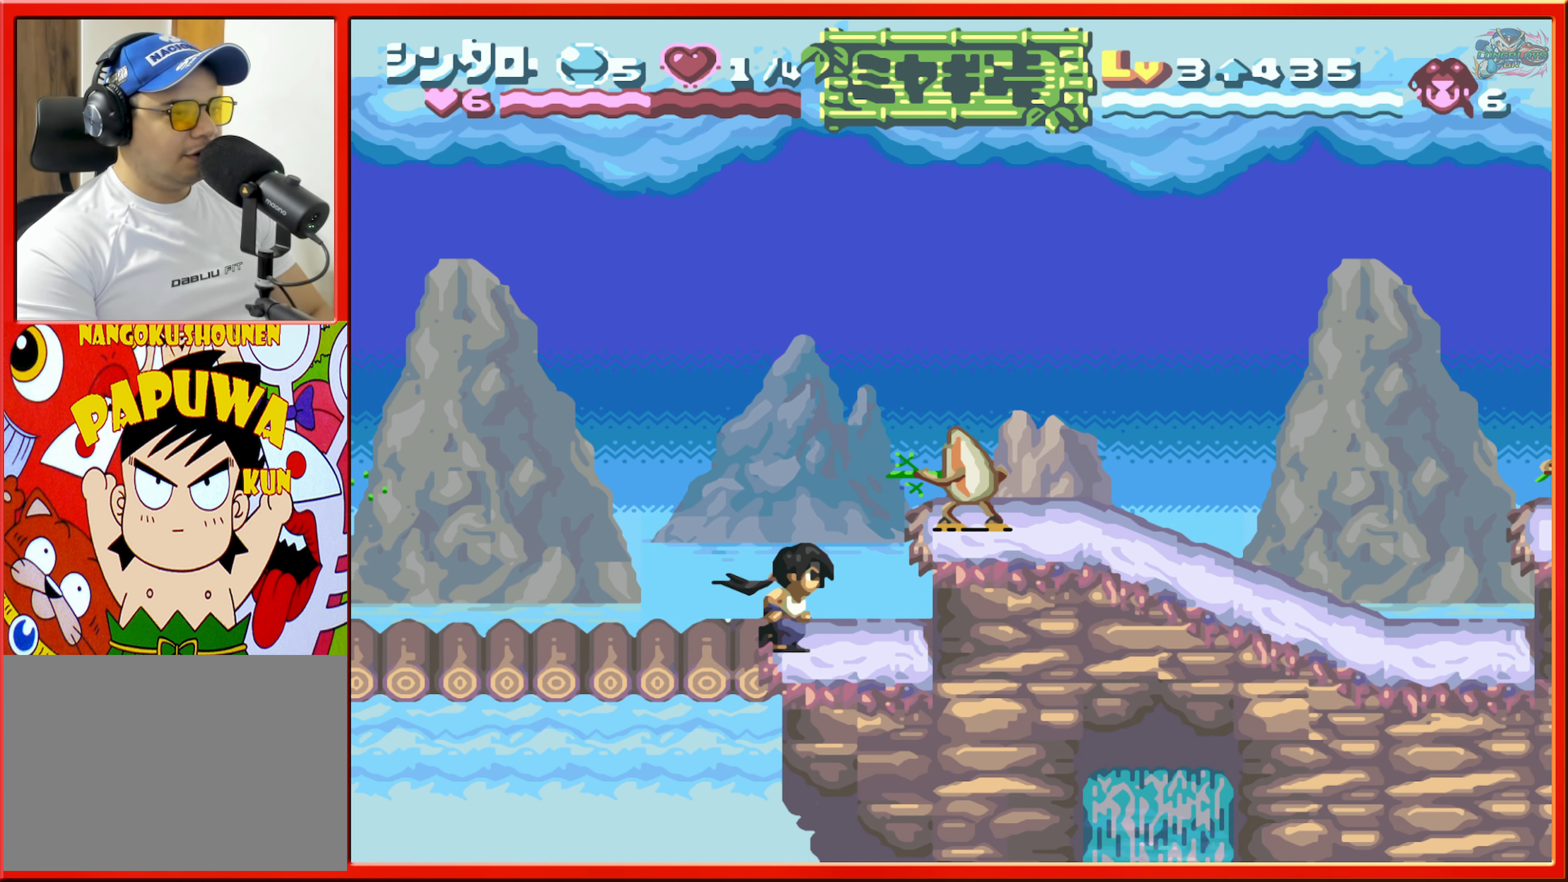
{"buttons": ["DPAD_RIGHT"], "events": [[33, "R1", "down"], [183, "R1", "up"], [250, "Y", "down"], [383, "Y", "up"]]}
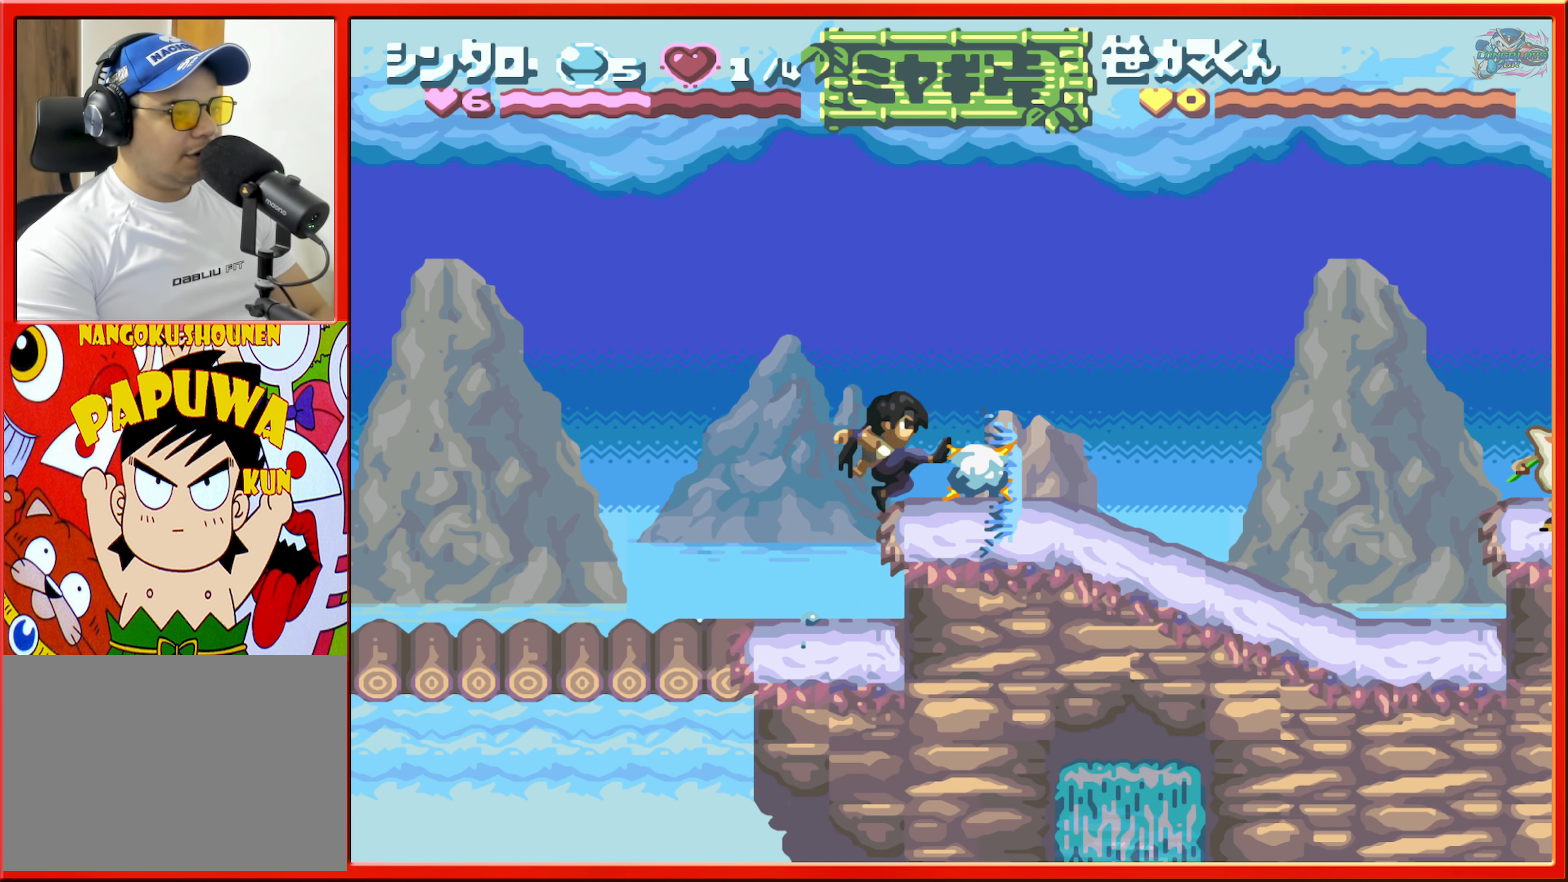
{"buttons": ["DPAD_RIGHT"], "events": []}
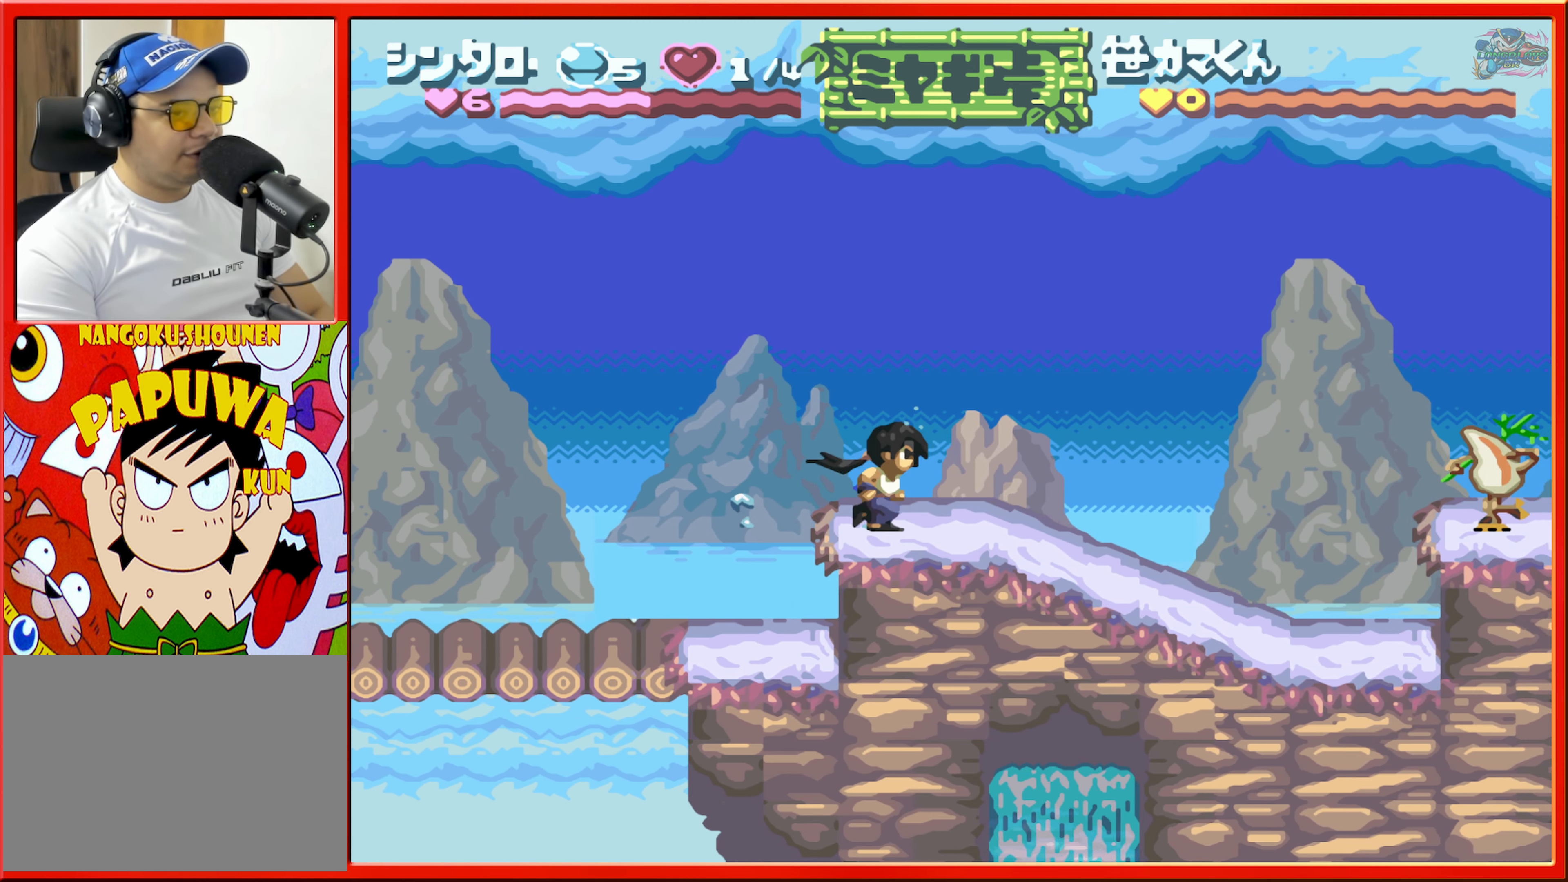
{"buttons": ["R1", "DPAD_RIGHT"], "events": [[416, "R1", "down"]]}
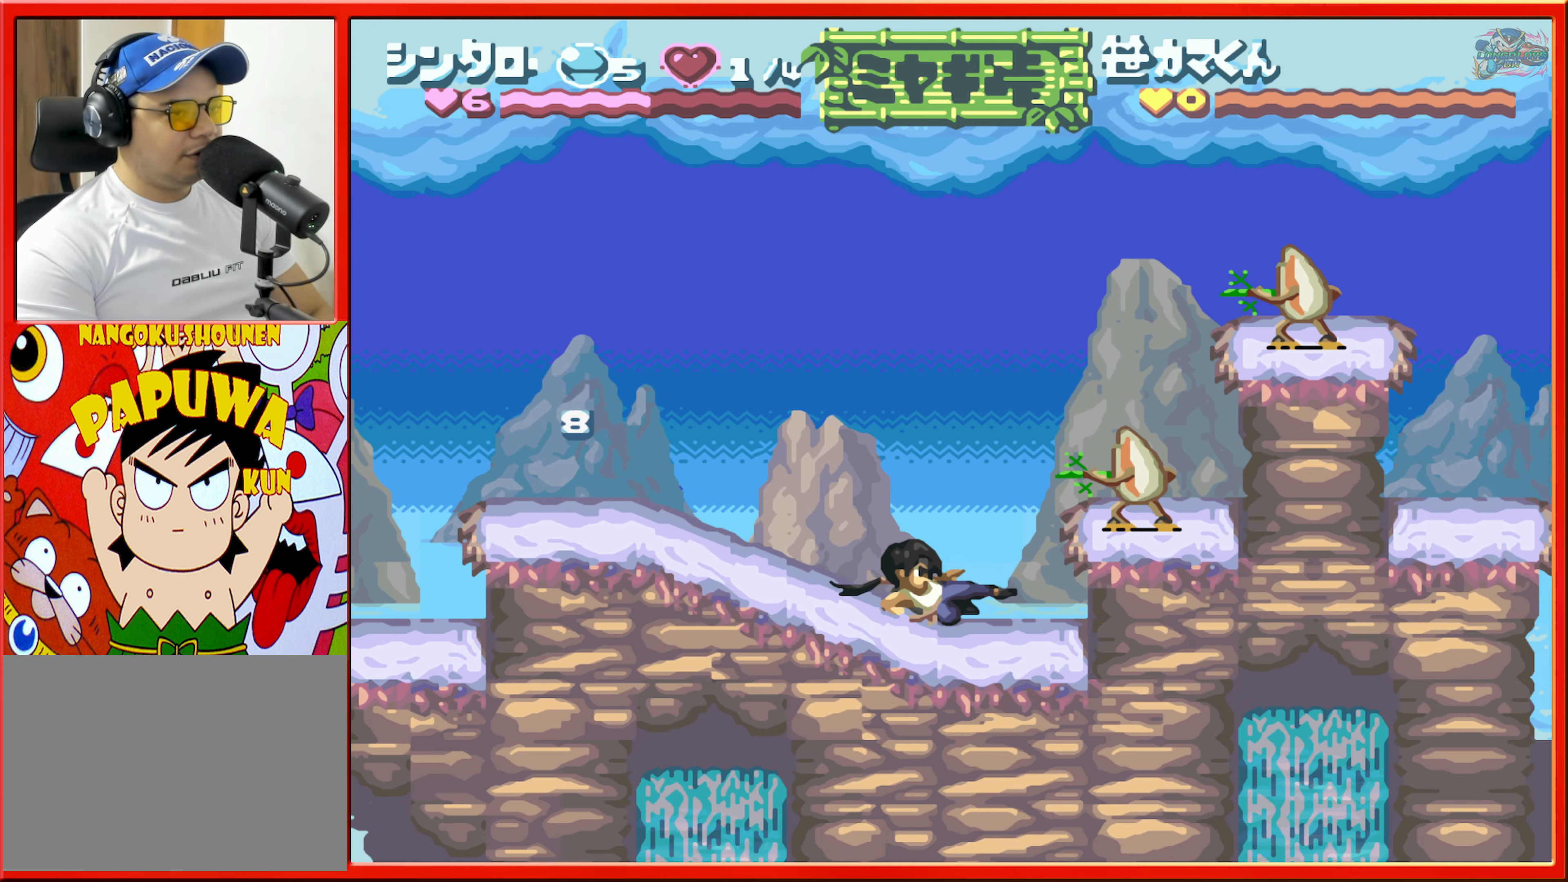
{"buttons": ["DPAD_RIGHT"], "events": [[183, "R1", "up"], [183, "Y", "down"], [316, "Y", "up"], [366, "Y", "down"], [466, "Y", "up"]]}
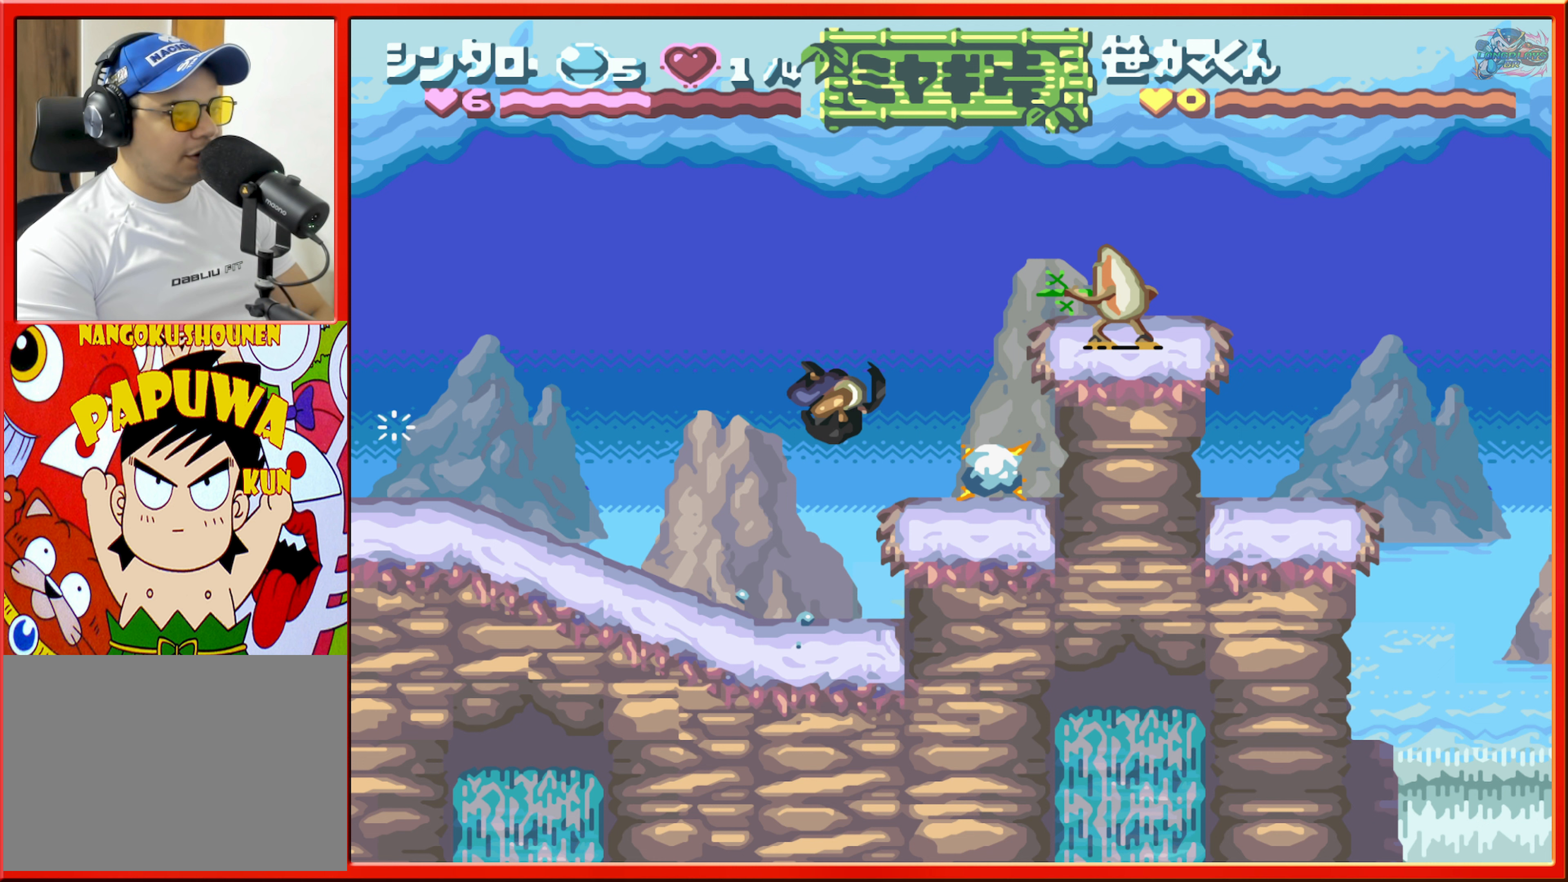
{"buttons": ["B", "DPAD_RIGHT"], "events": [[167, "DPAD_RIGHT", "up"], [233, "DPAD_RIGHT", "down"], [283, "DPAD_RIGHT", "up"], [467, "B", "down"], [483, "DPAD_RIGHT", "down"]]}
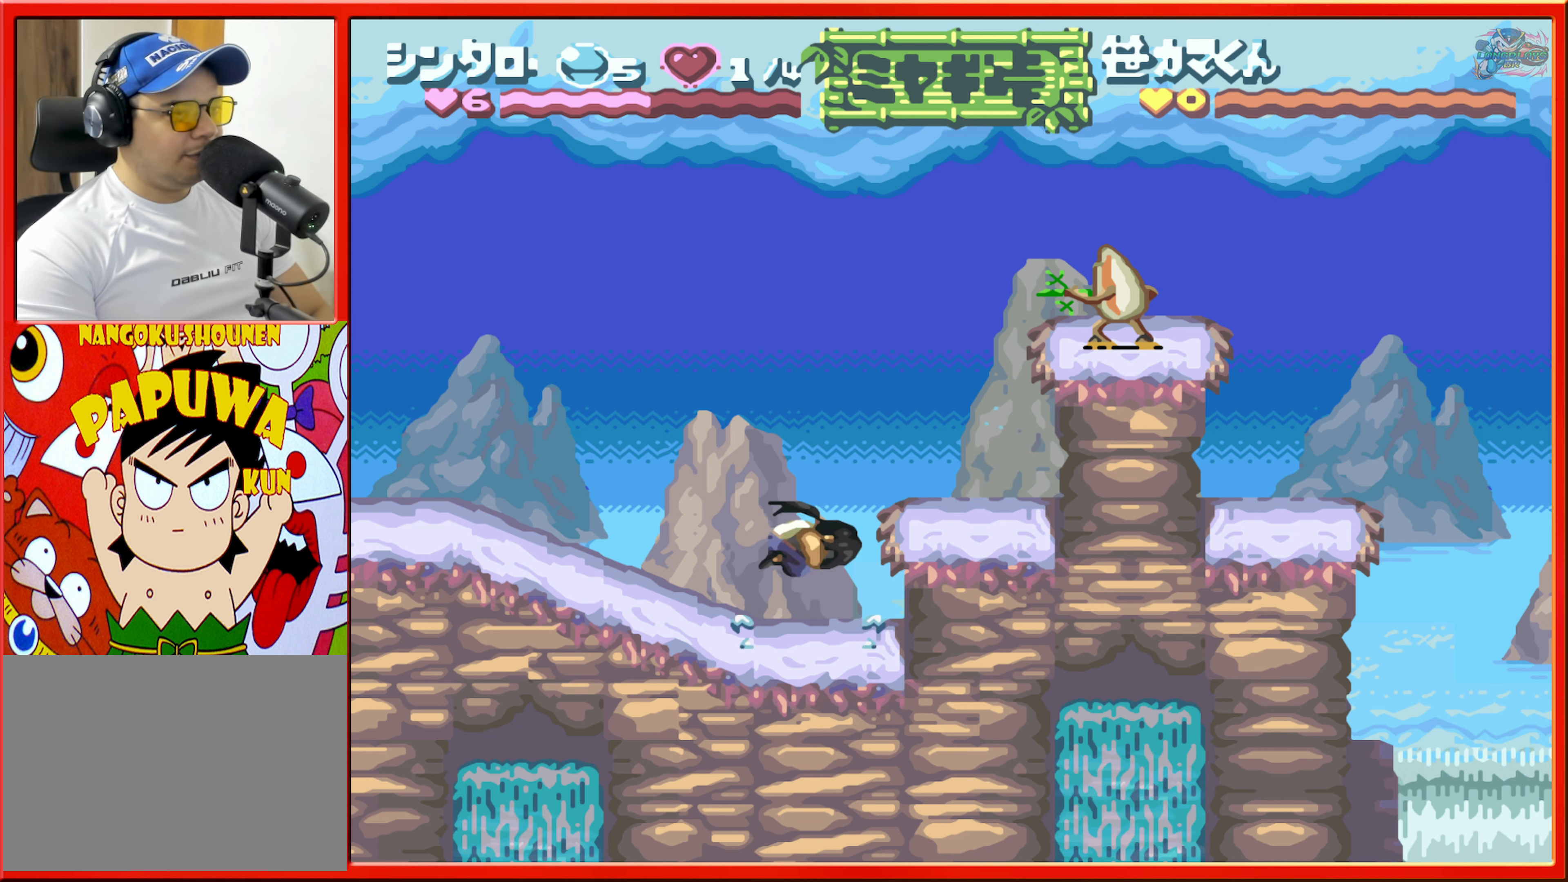
{"buttons": ["R1", "DPAD_RIGHT"], "events": [[50, "B", "up"], [383, "R1", "down"]]}
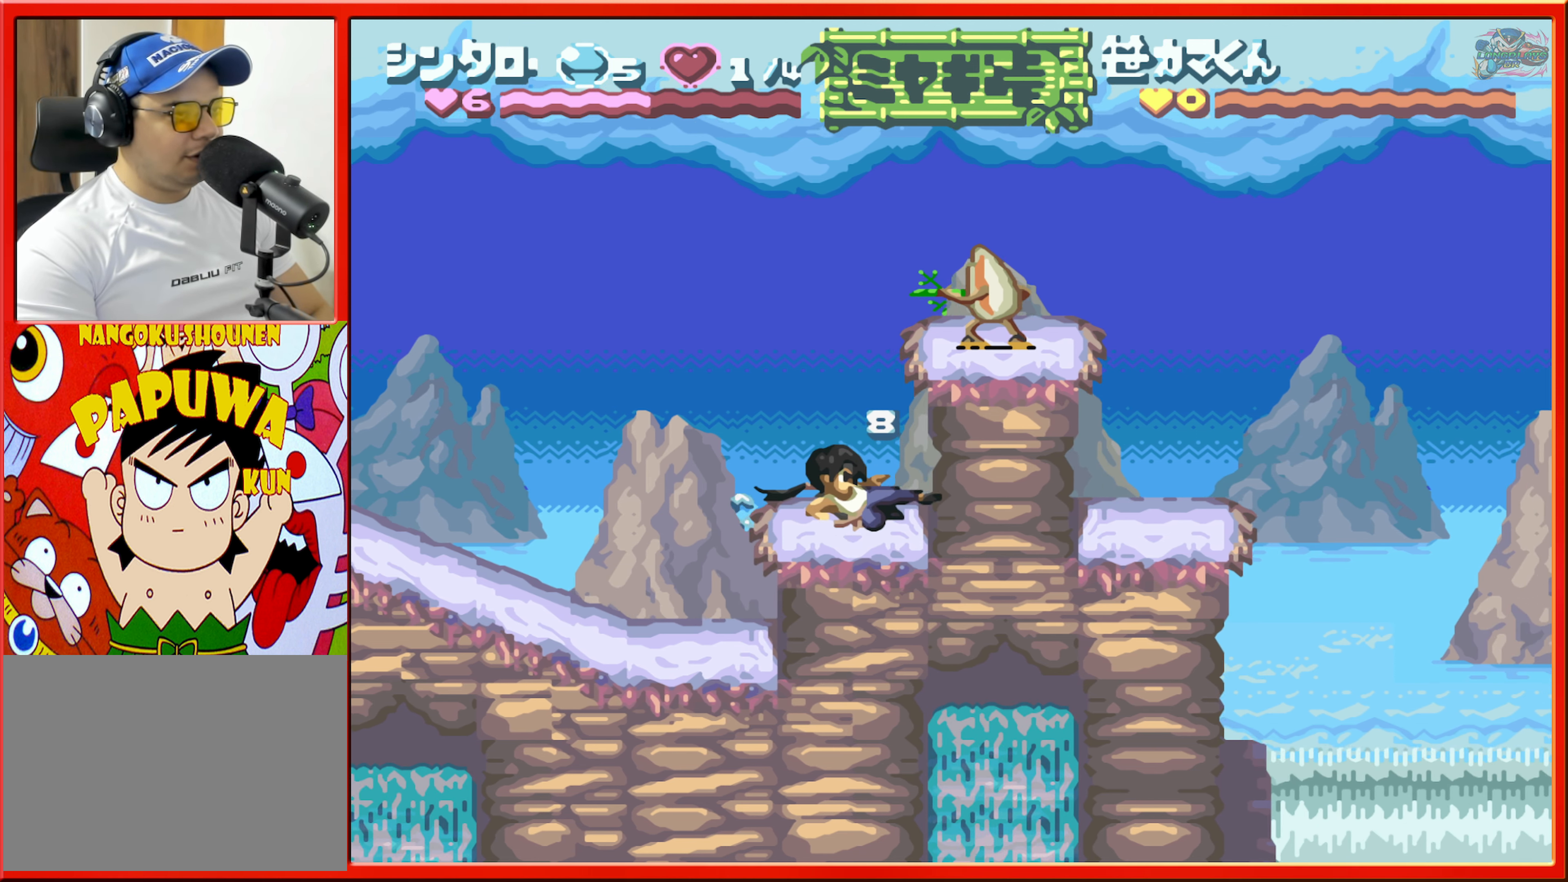
{"buttons": ["DPAD_RIGHT"], "events": [[83, "R1", "up"], [133, "Y", "down"], [283, "Y", "up"]]}
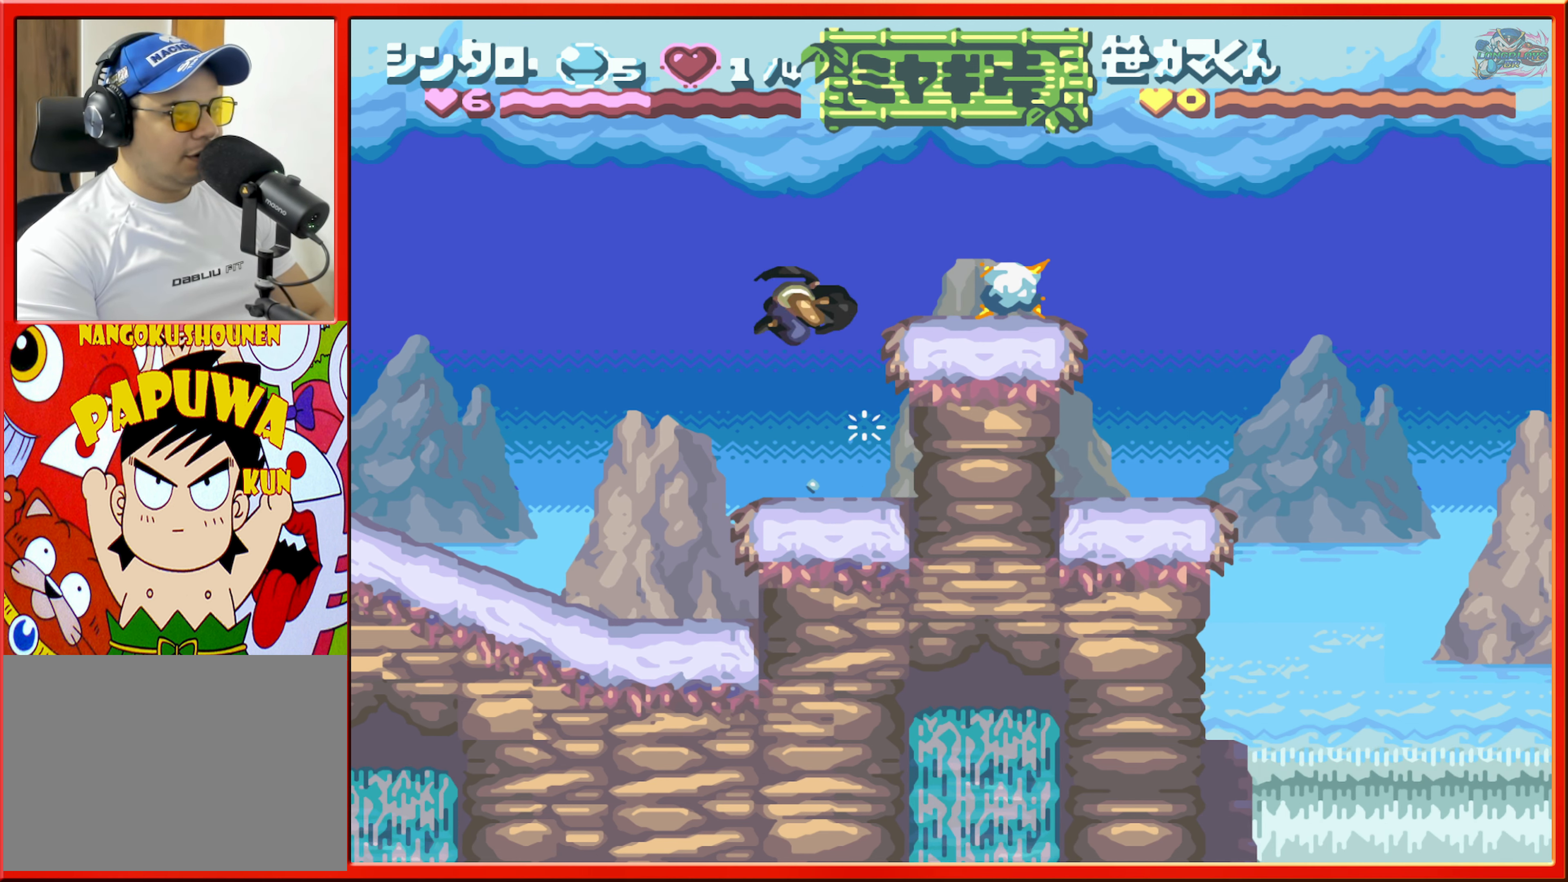
{"buttons": ["B", "DPAD_RIGHT"], "events": [[400, "B", "down"]]}
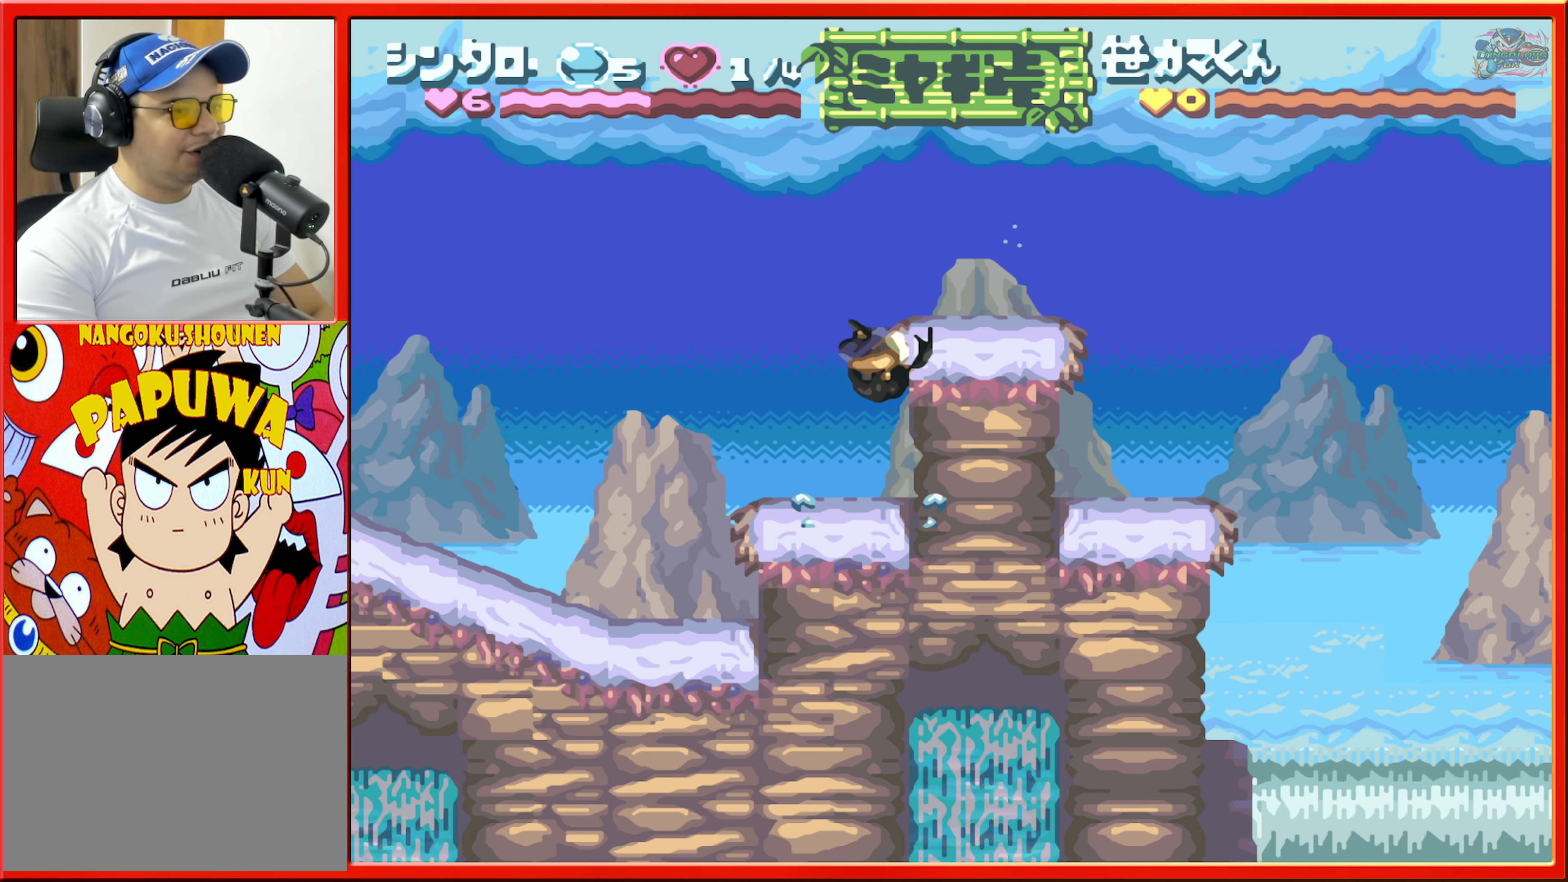
{"buttons": [], "events": [[83, "B", "up"], [417, "DPAD_RIGHT", "up"]]}
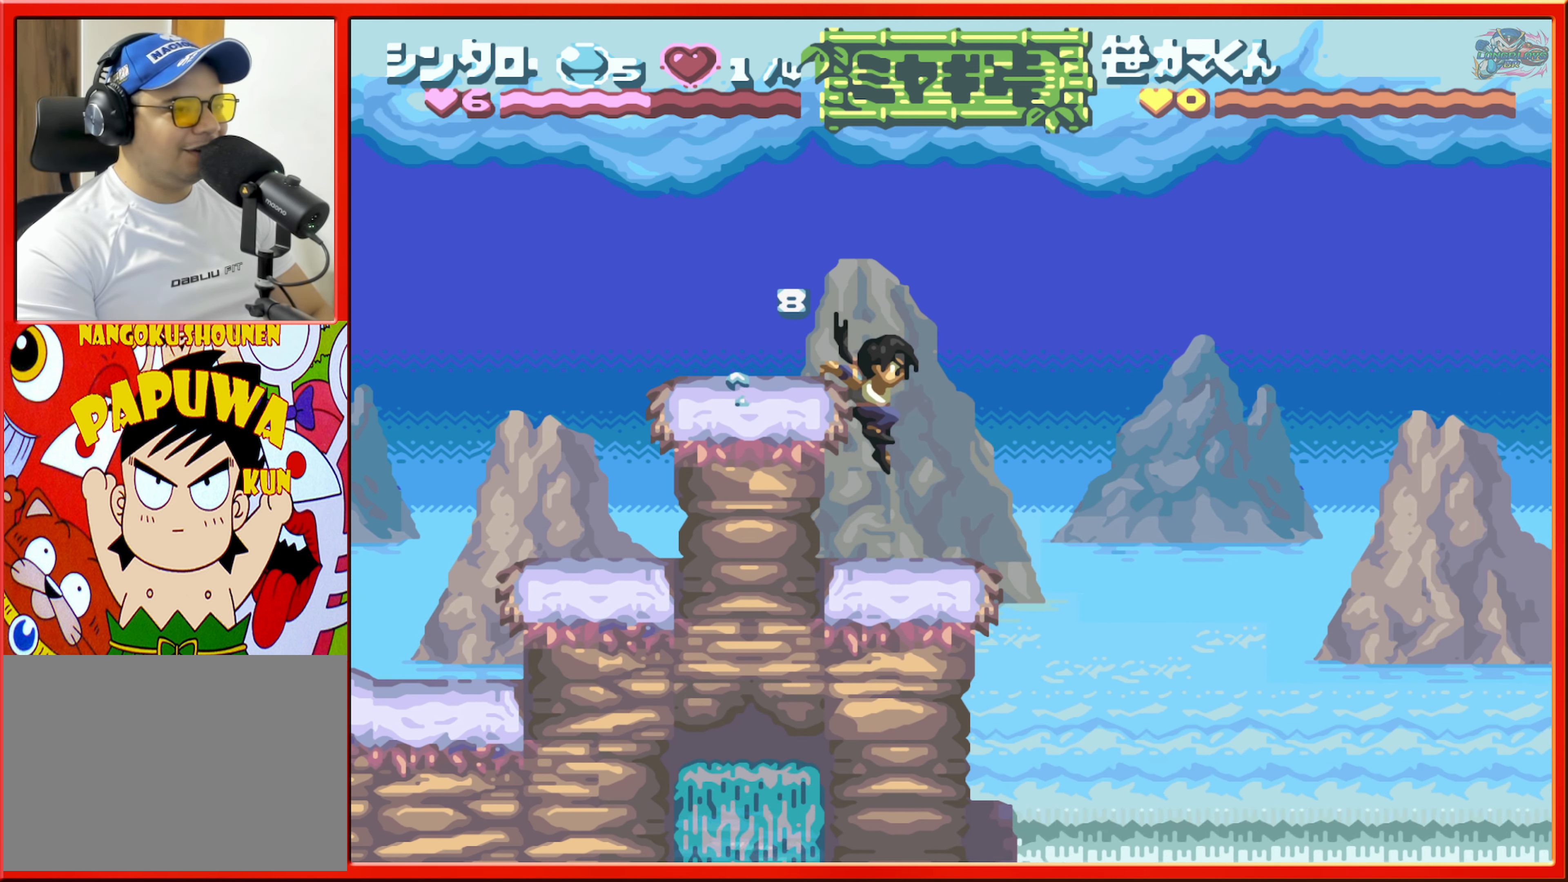
{"buttons": ["B", "DPAD_RIGHT"], "events": [[283, "DPAD_RIGHT", "down"], [467, "B", "down"]]}
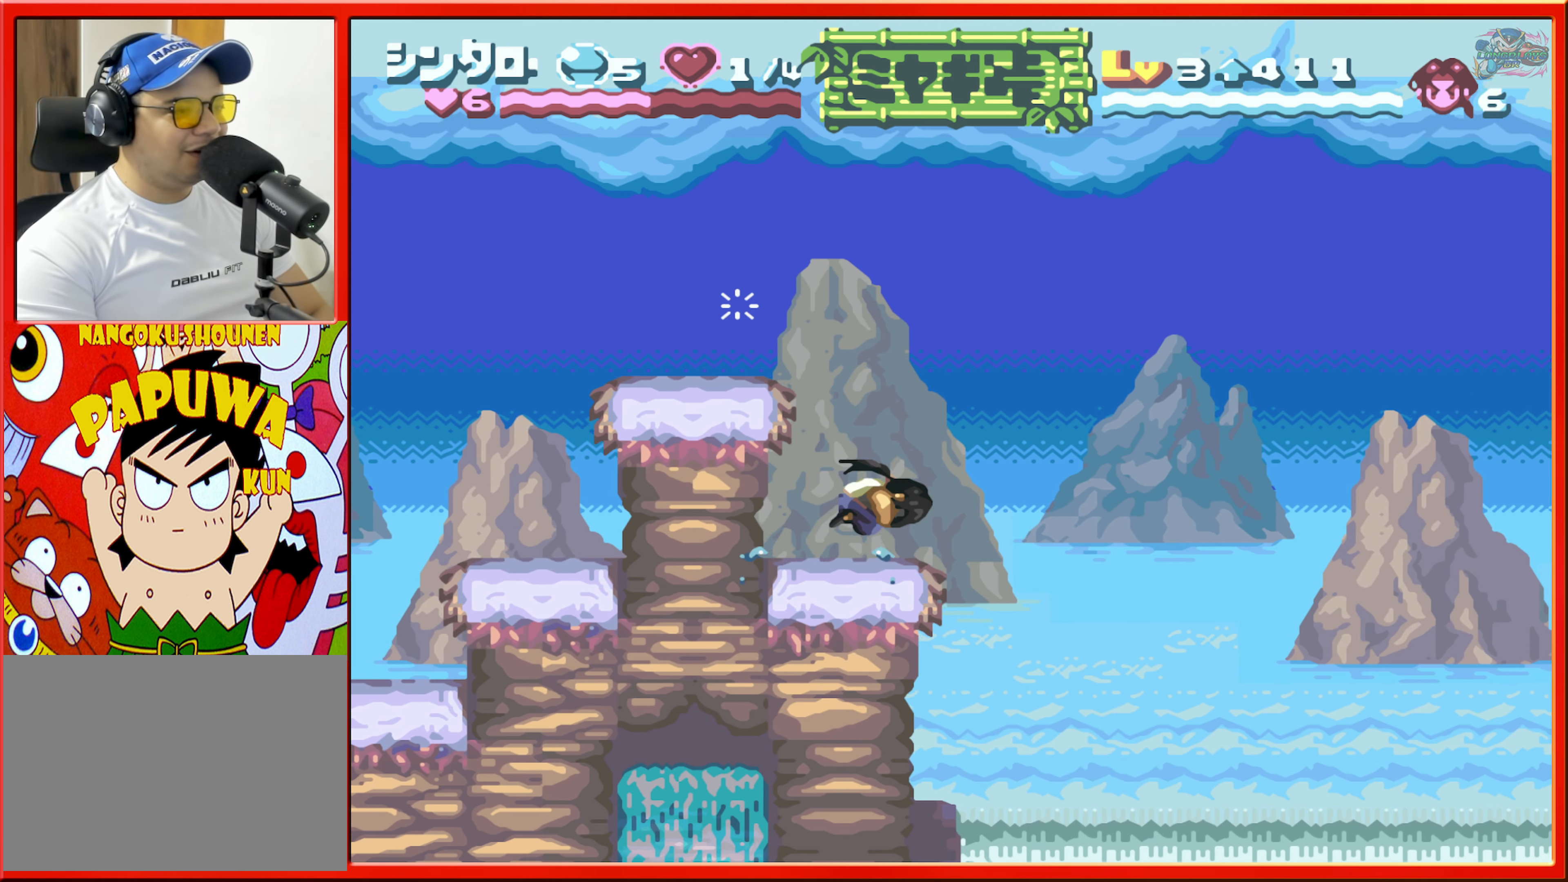
{"buttons": ["DPAD_RIGHT"], "events": [[350, "B", "up"]]}
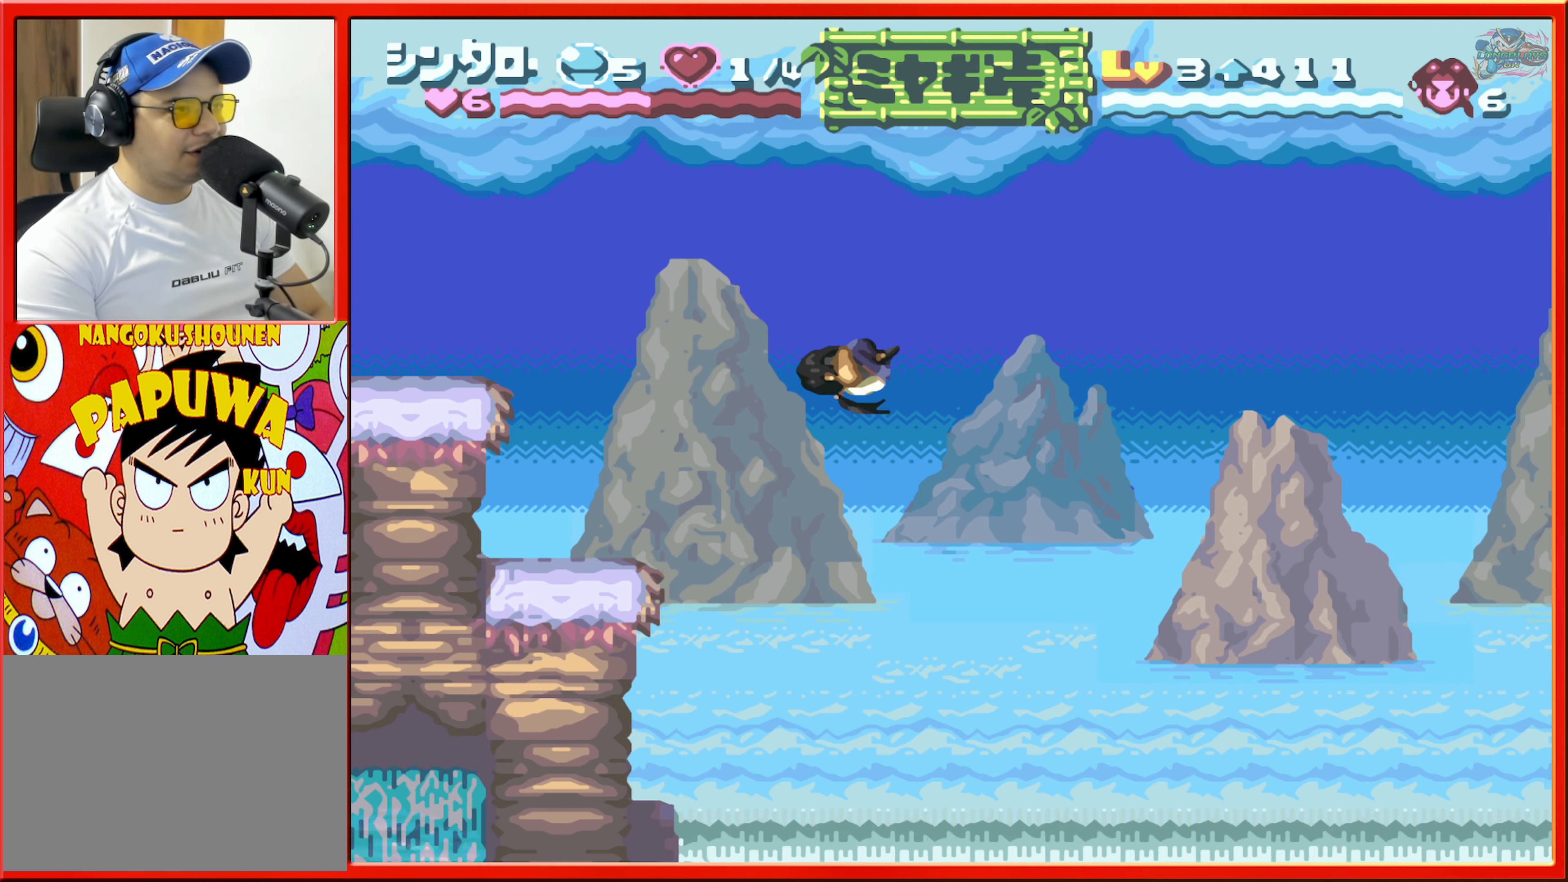
{"buttons": [], "events": [[400, "DPAD_RIGHT", "up"]]}